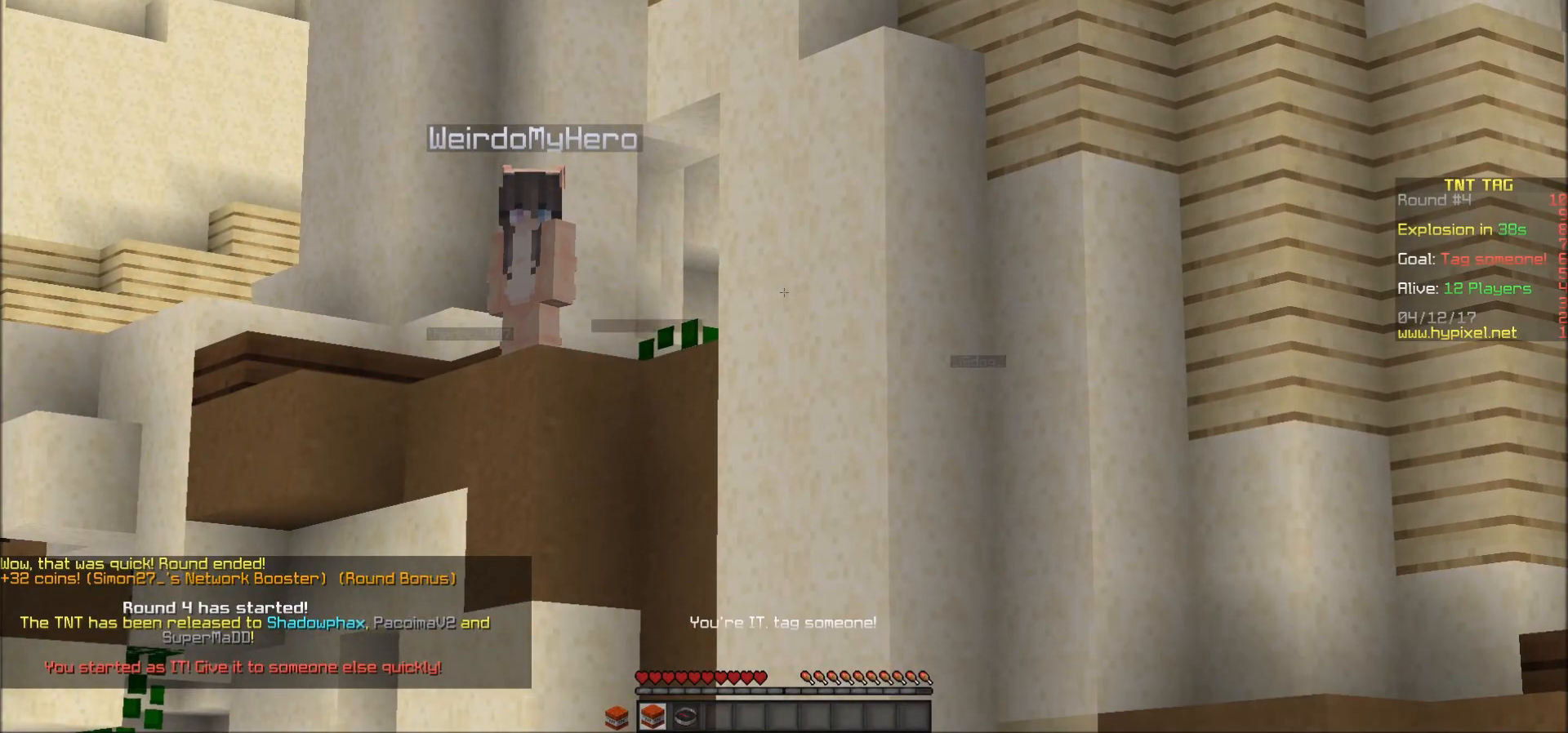
Gameplay with keyboard and mouse; each line is a JSON object with the keys and mouse buttons held at the frame after it. "events" lists presses ("down") and releases ("up") of "a", "d", "s", "w", "mouse_left" and "mouse_right" between this image and that frame as [ms after this image, input, new state], when the widget could be followed in between. "mouse_left", "mouse_right" = the "left", "right" buttons of the "mouse" list. No other keys are recorded. Fast repeated clicks can show as one long hold. Mouse movement is not recorded.
{"keys": [], "mouse": [], "events": []}
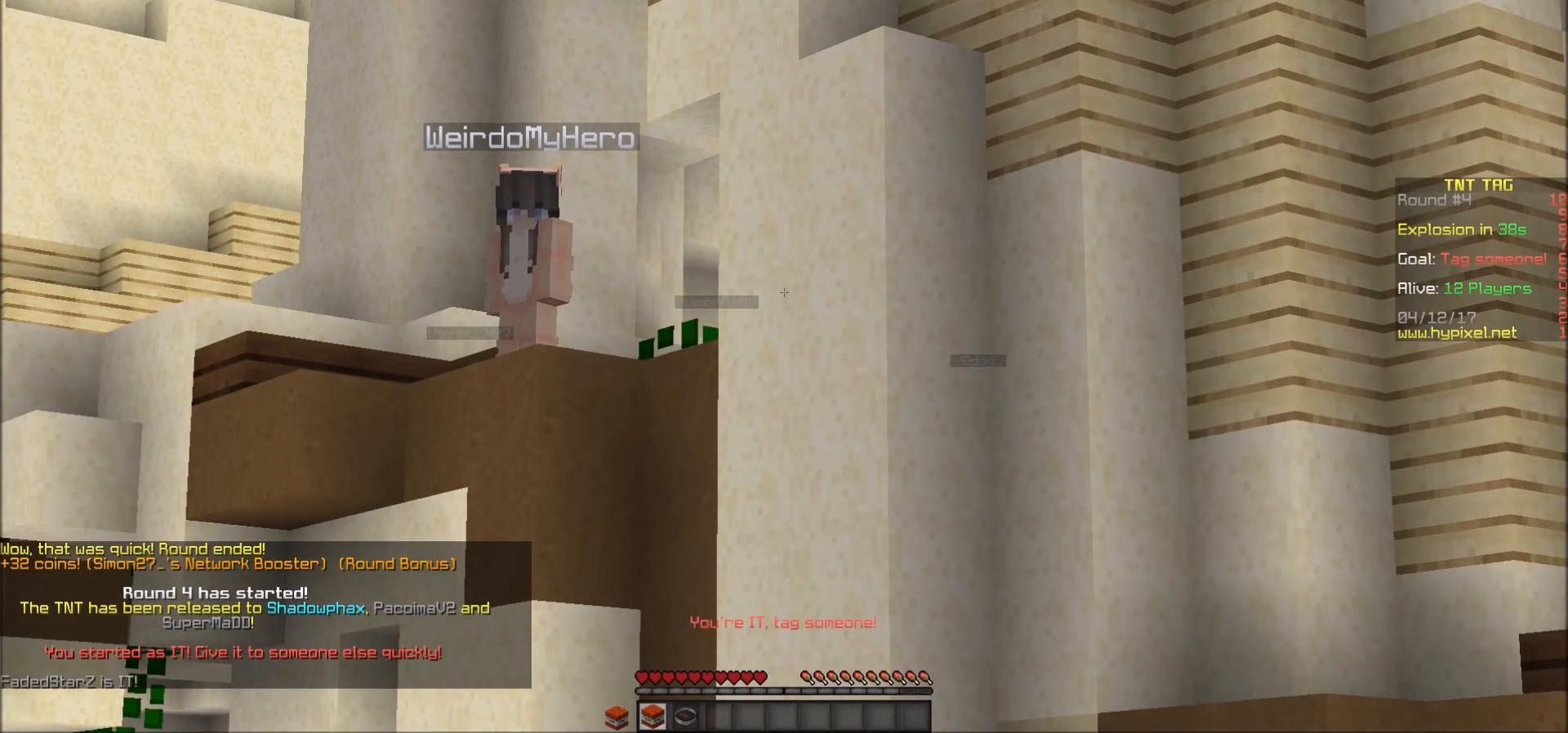
{"keys": [], "mouse": [], "events": [[17, "mouse_left", "down"], [167, "mouse_left", "up"], [217, "mouse_left", "down"], [267, "mouse_left", "up"], [317, "mouse_left", "down"], [367, "mouse_left", "up"], [433, "mouse_left", "down"], [467, "mouse_left", "up"]]}
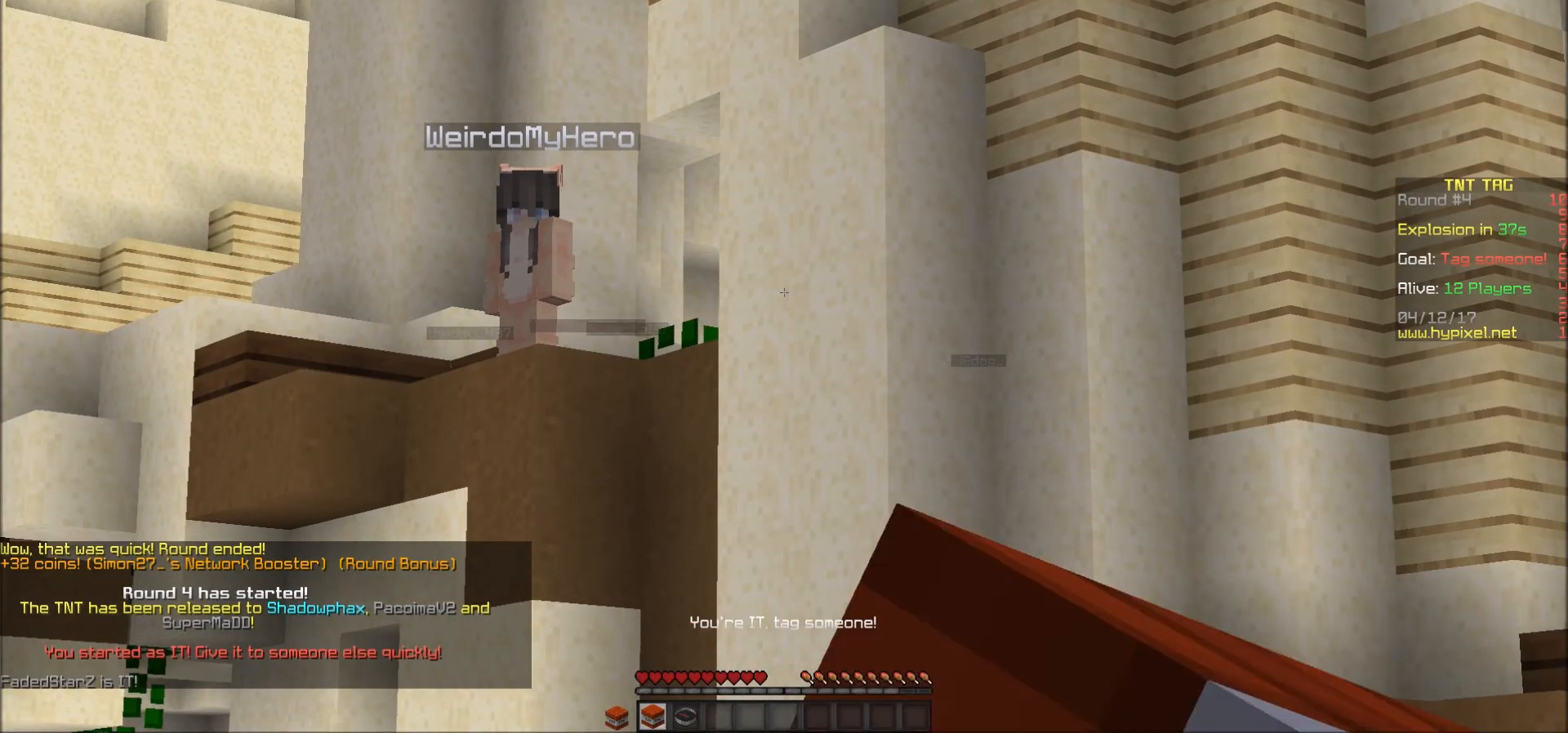
{"keys": ["d"], "mouse": [], "events": [[67, "mouse_left", "down"], [117, "mouse_left", "up"], [167, "mouse_left", "down"], [233, "mouse_left", "up"], [267, "mouse_left", "down"], [317, "mouse_left", "up"], [433, "d", "down"]]}
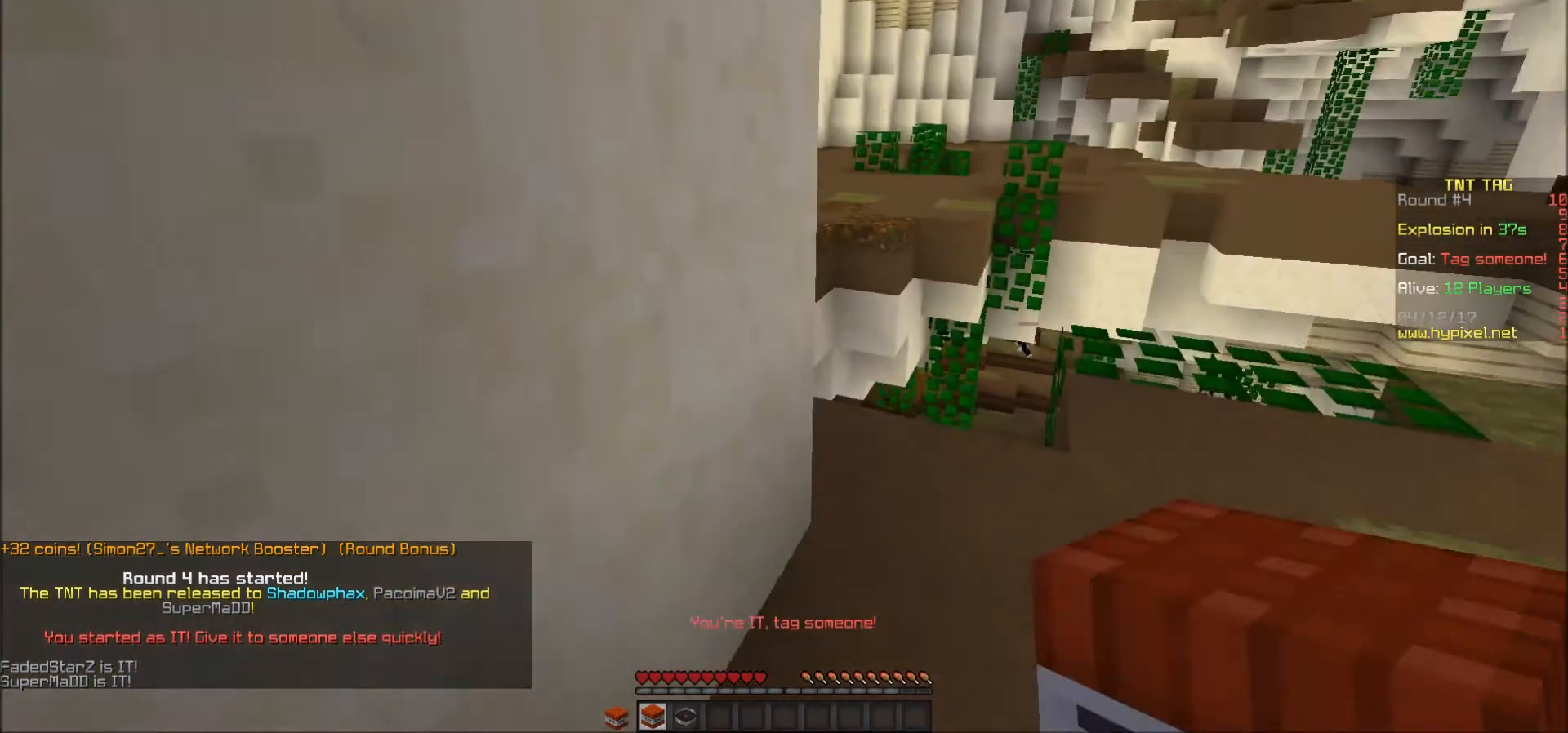
{"keys": ["w"], "mouse": [], "events": [[217, "d", "up"], [317, "w", "down"]]}
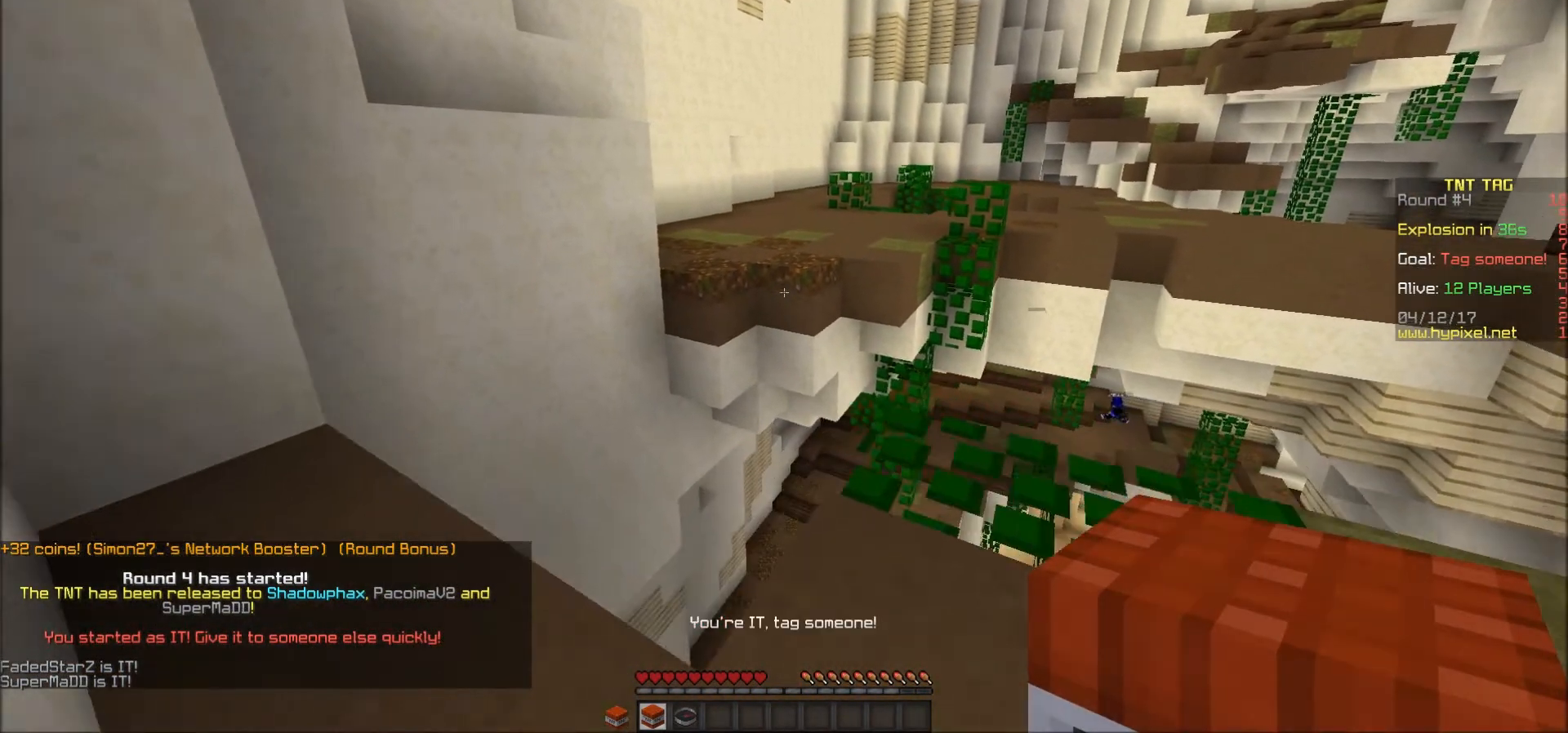
{"keys": ["w"], "mouse": [], "events": []}
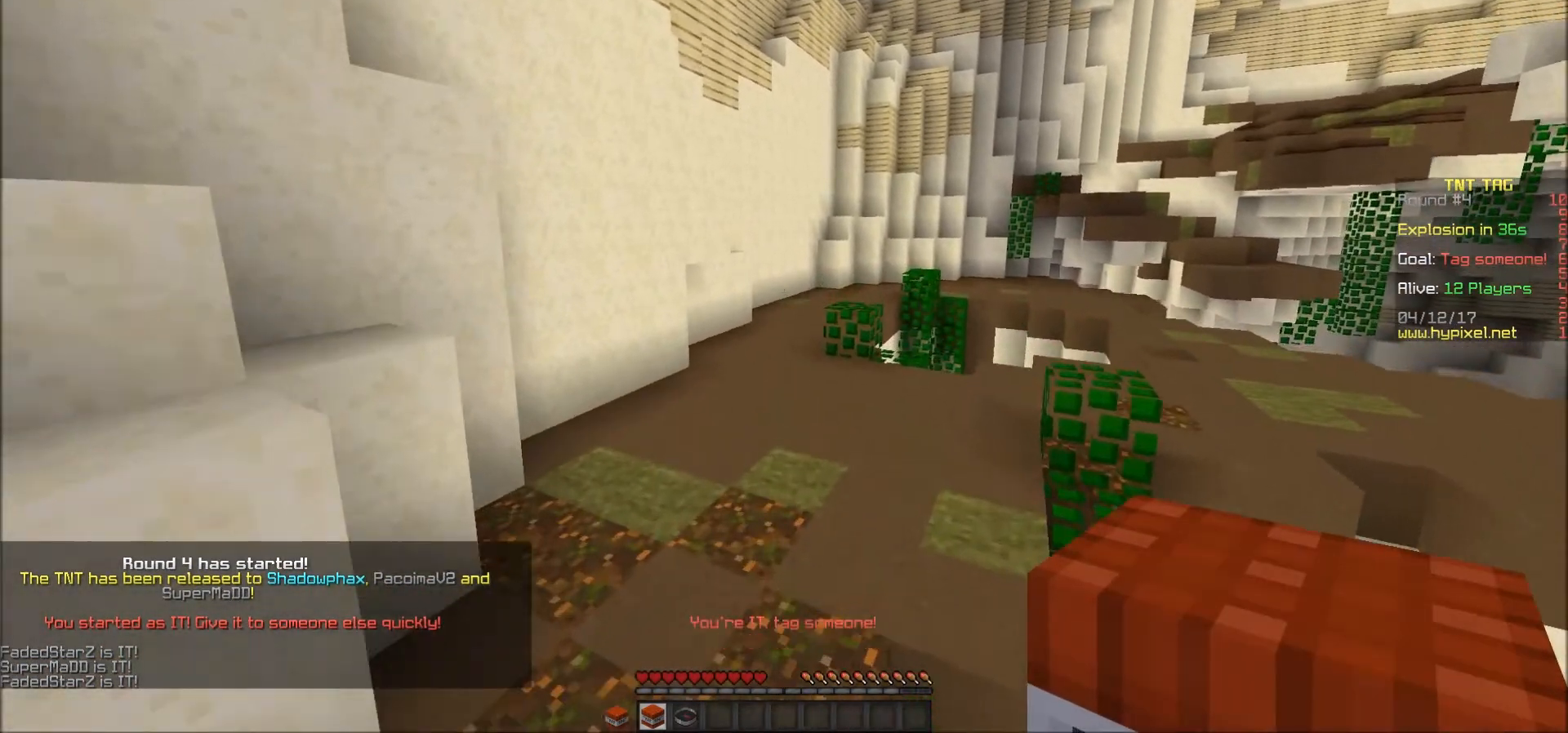
{"keys": ["w"], "mouse": [], "events": [[317, "a", "down"], [417, "a", "up"]]}
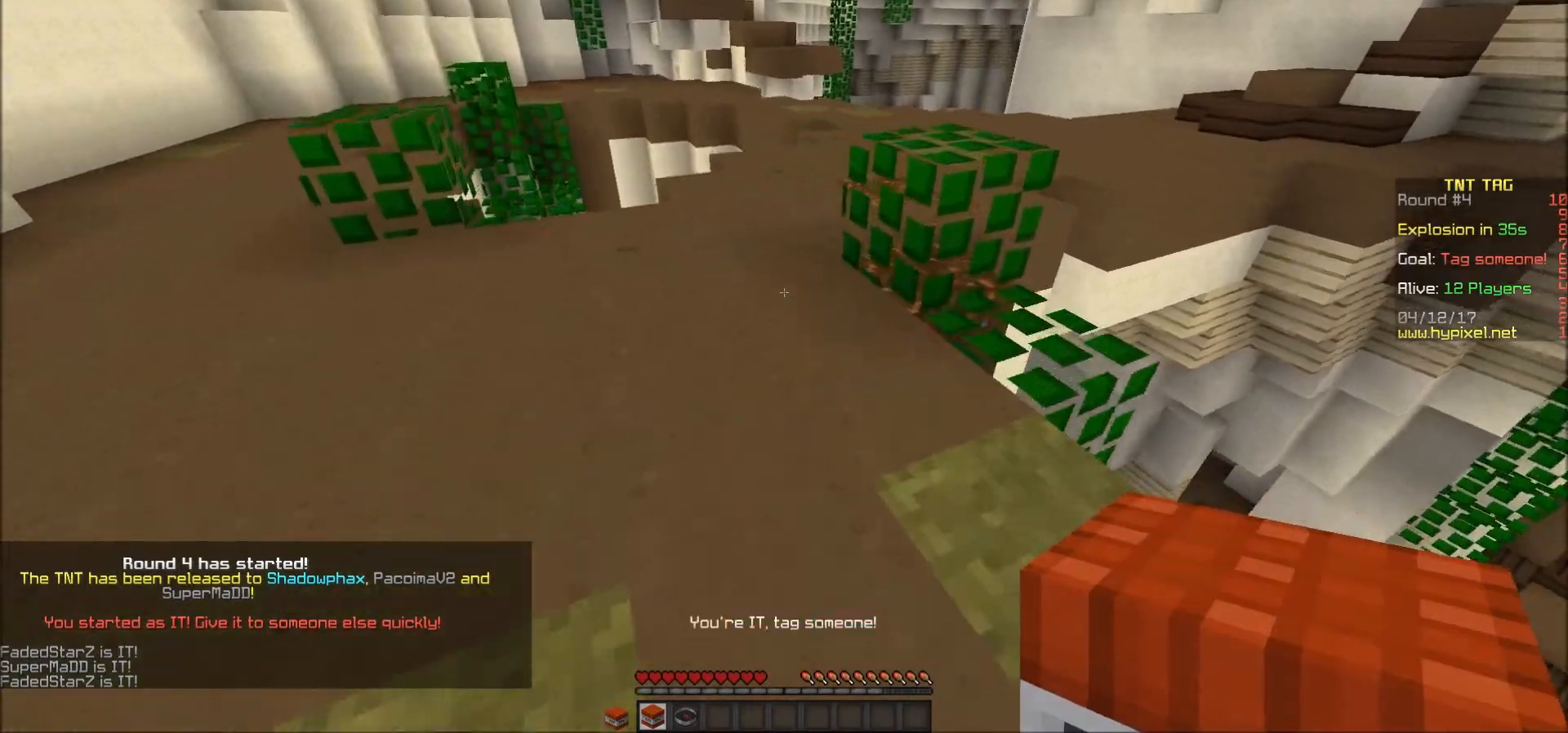
{"keys": ["w"], "mouse": [], "events": []}
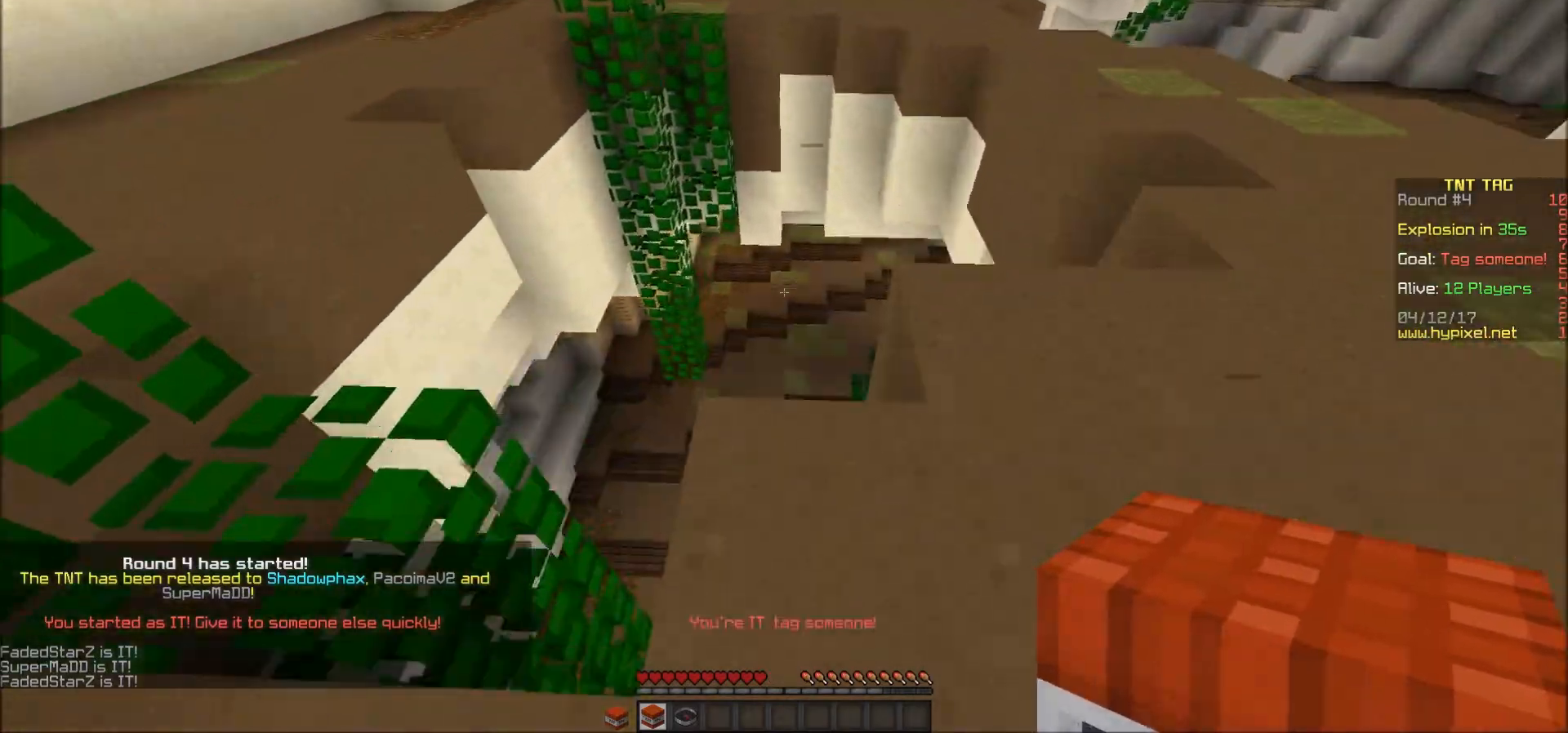
{"keys": ["w"], "mouse": [], "events": []}
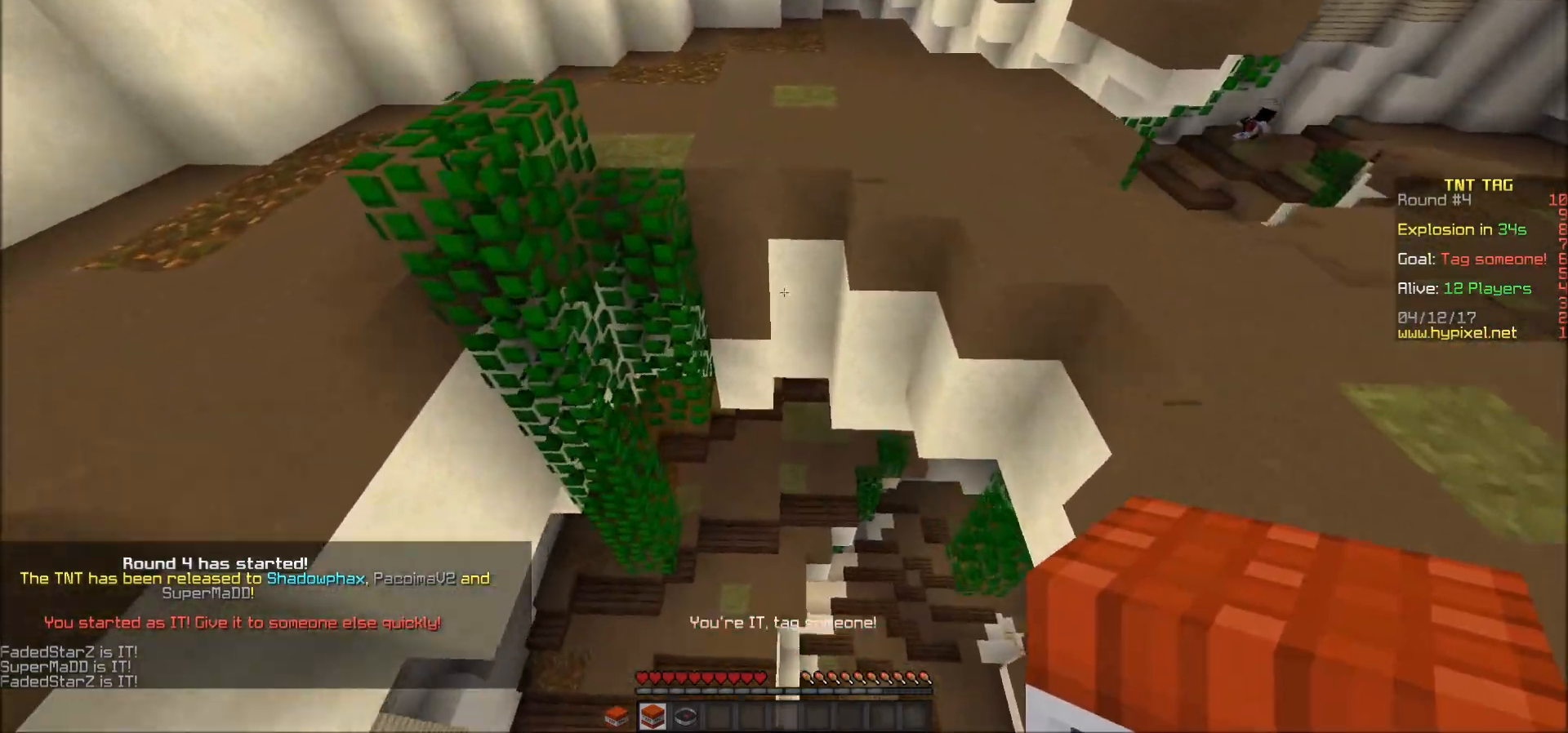
{"keys": ["w"], "mouse": [], "events": []}
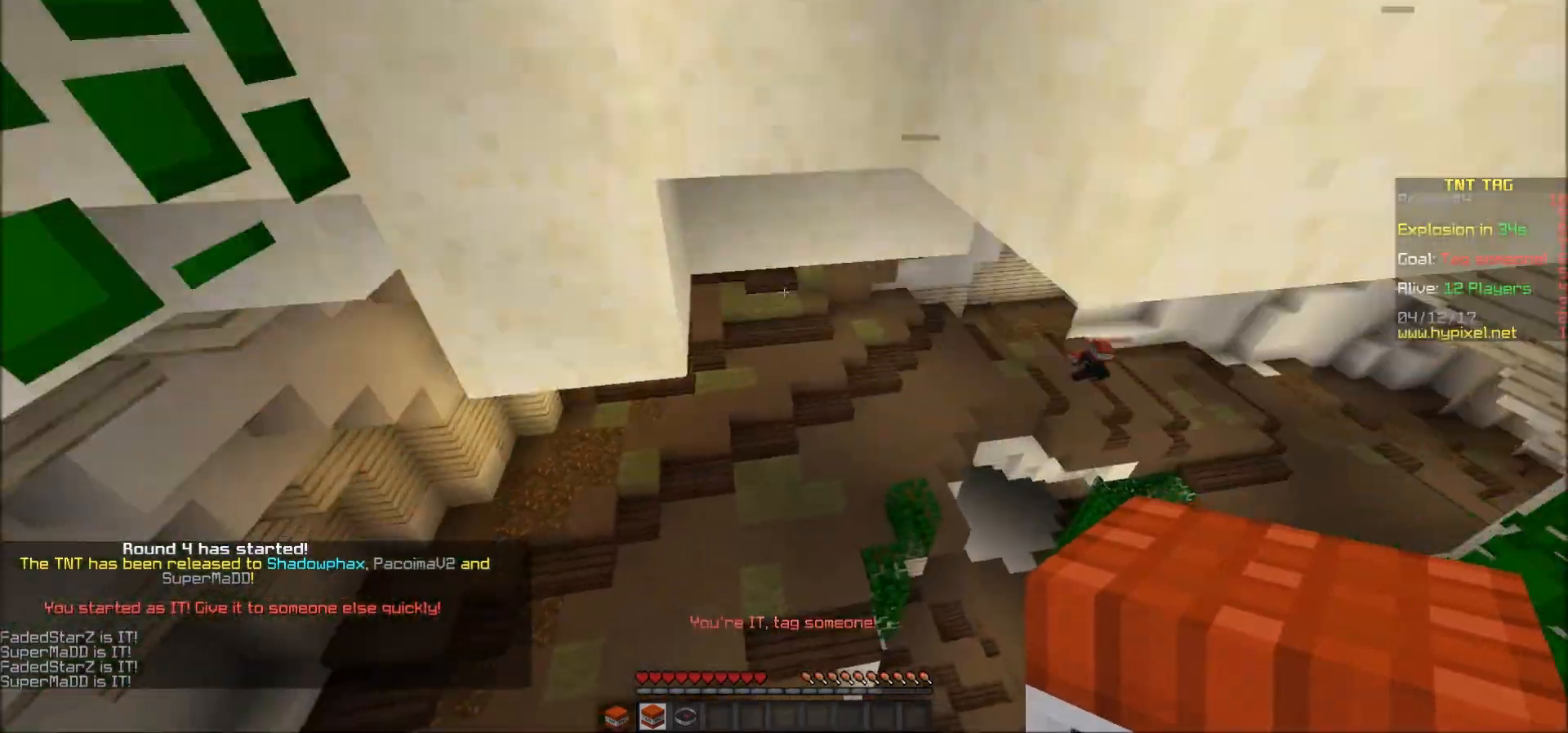
{"keys": ["w"], "mouse": [], "events": []}
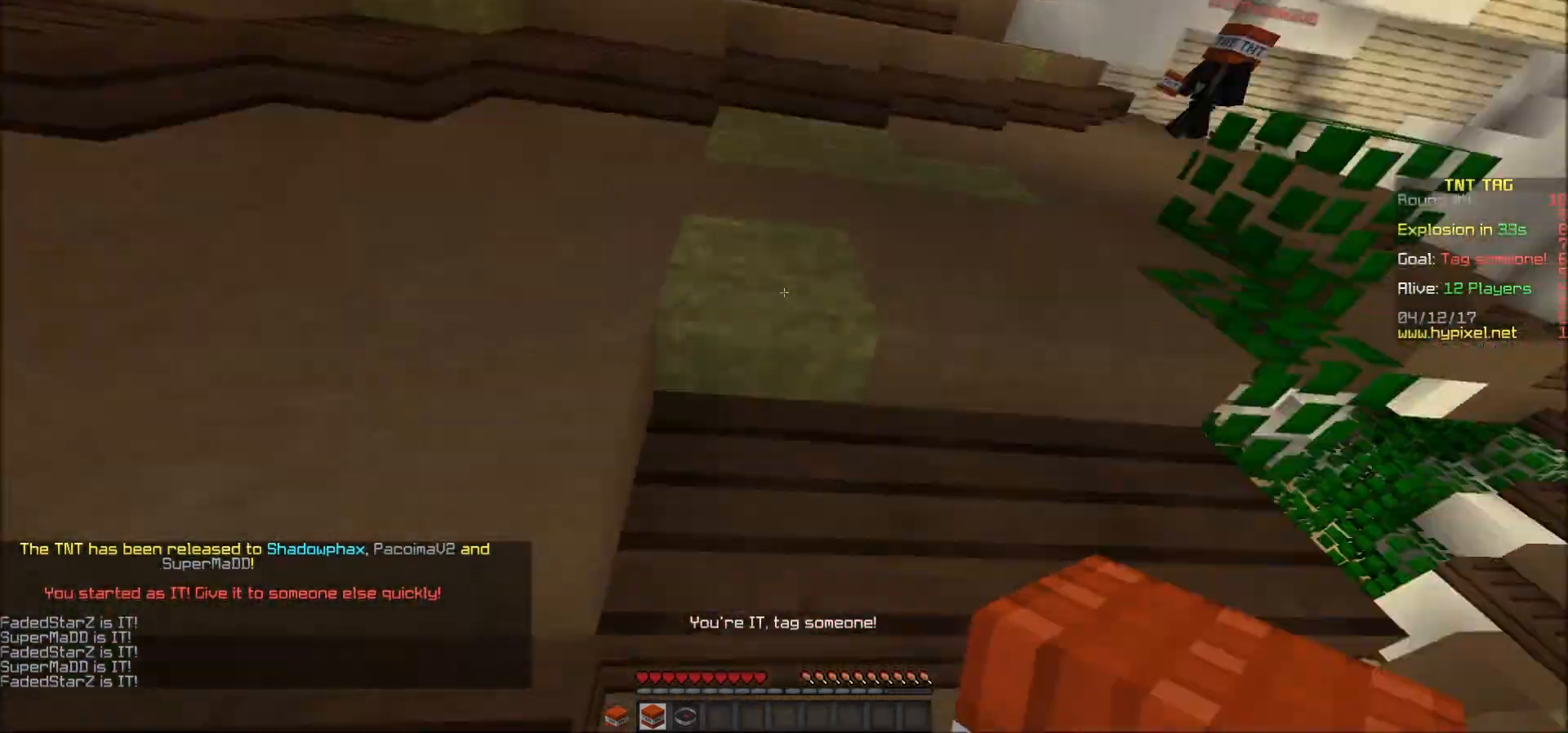
{"keys": ["w"], "mouse": [], "events": []}
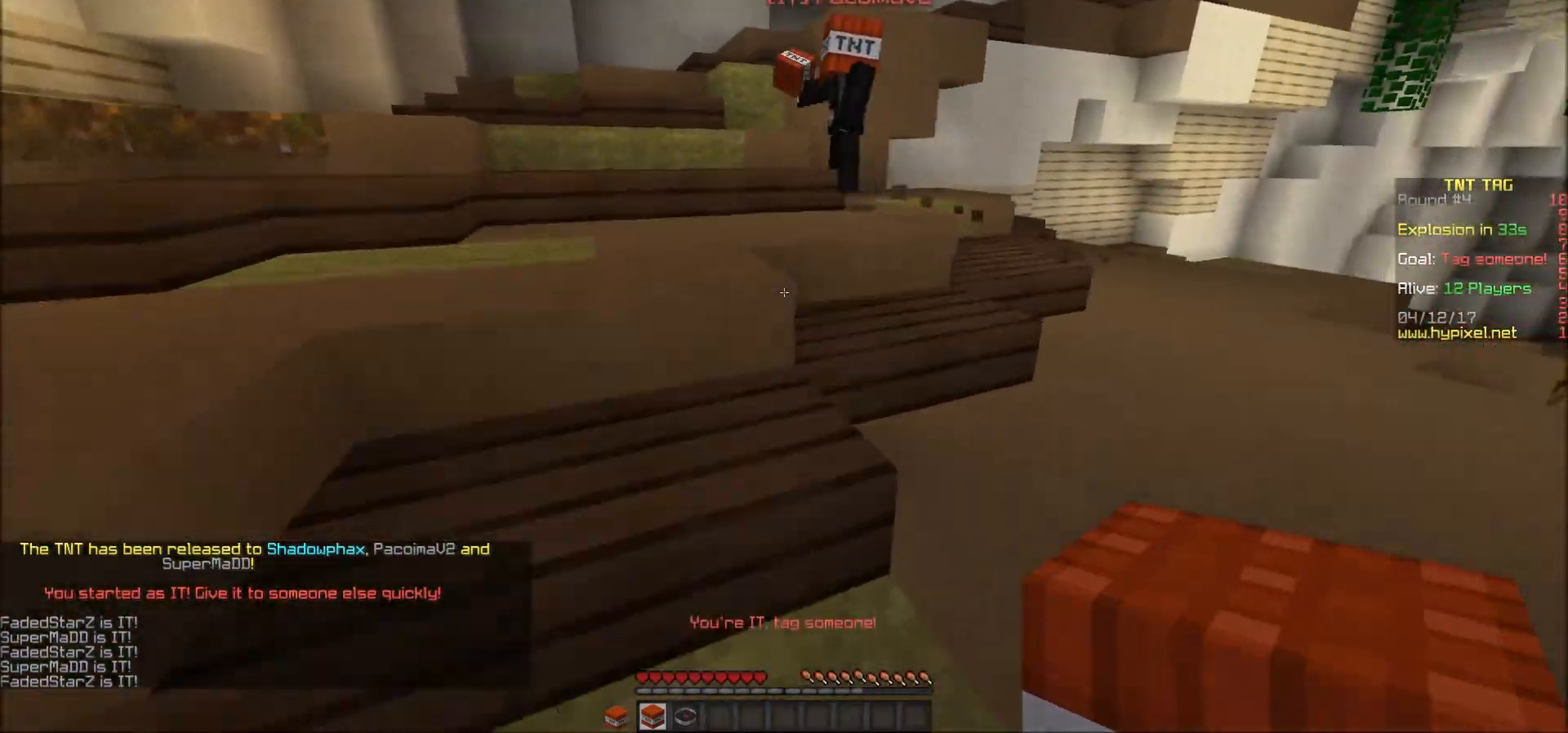
{"keys": ["w"], "mouse": [], "events": [[17, "a", "down"], [267, "a", "up"]]}
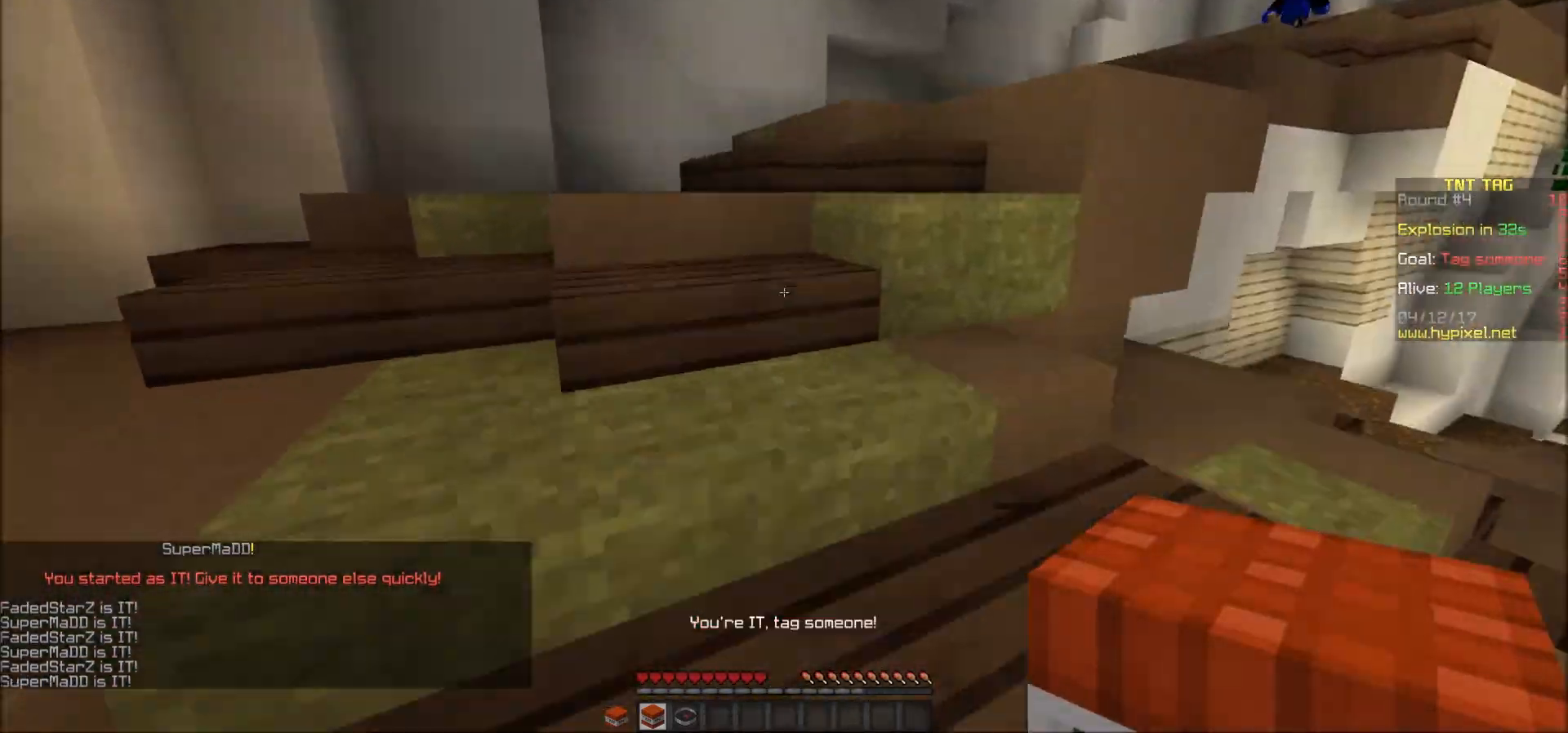
{"keys": ["w"], "mouse": [], "events": [[17, "a", "down"], [167, "a", "up"]]}
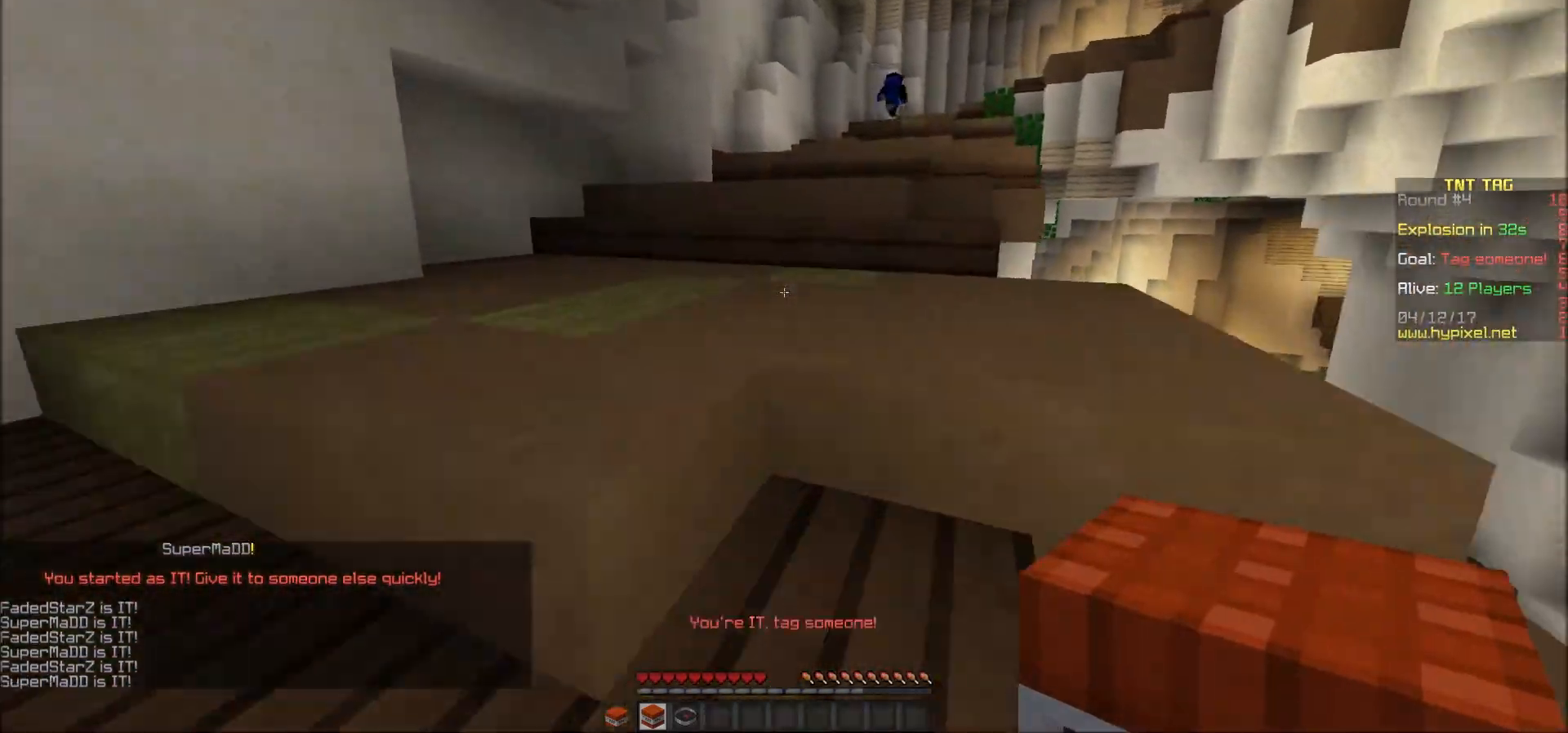
{"keys": ["w"], "mouse": [], "events": []}
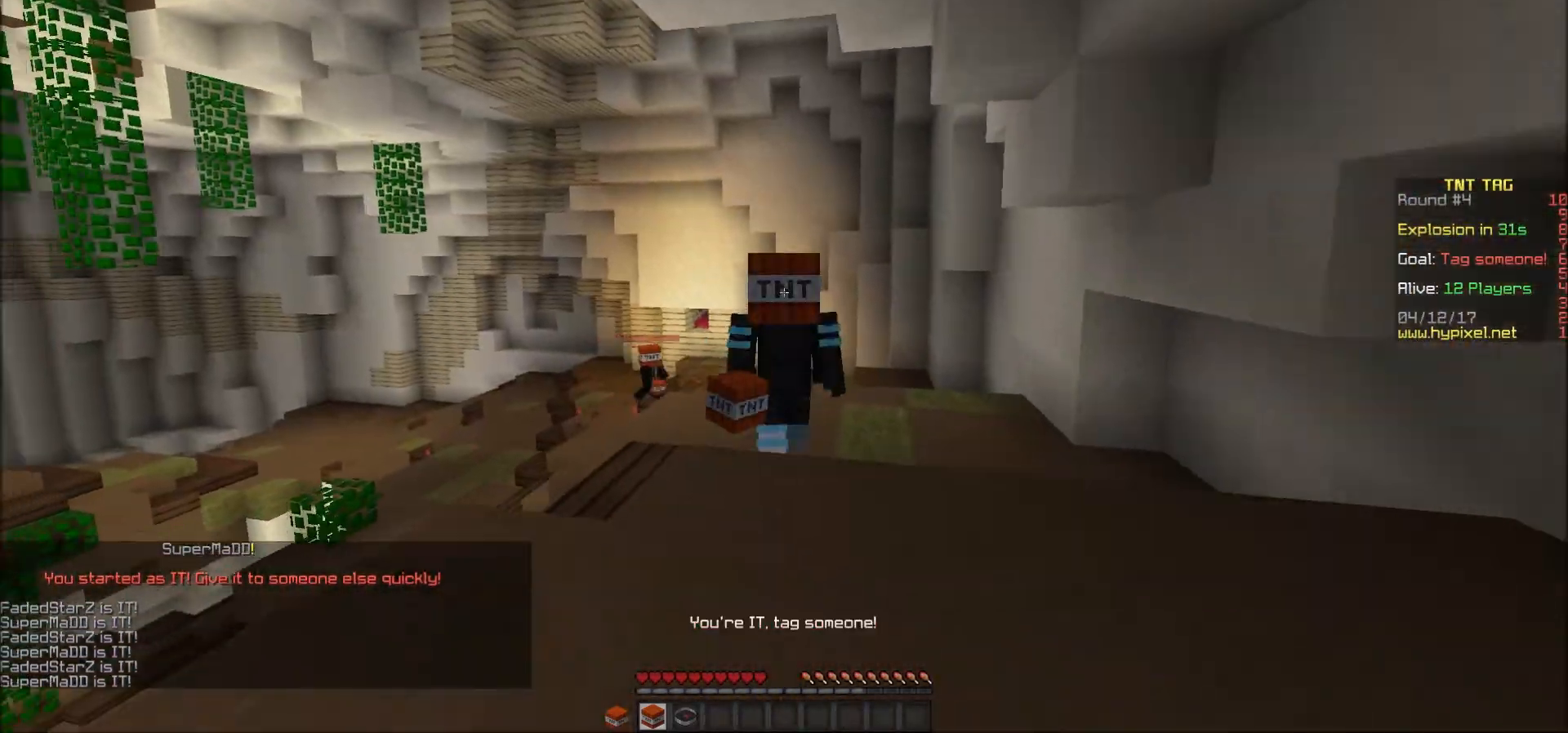
{"keys": ["w"], "mouse": [], "events": []}
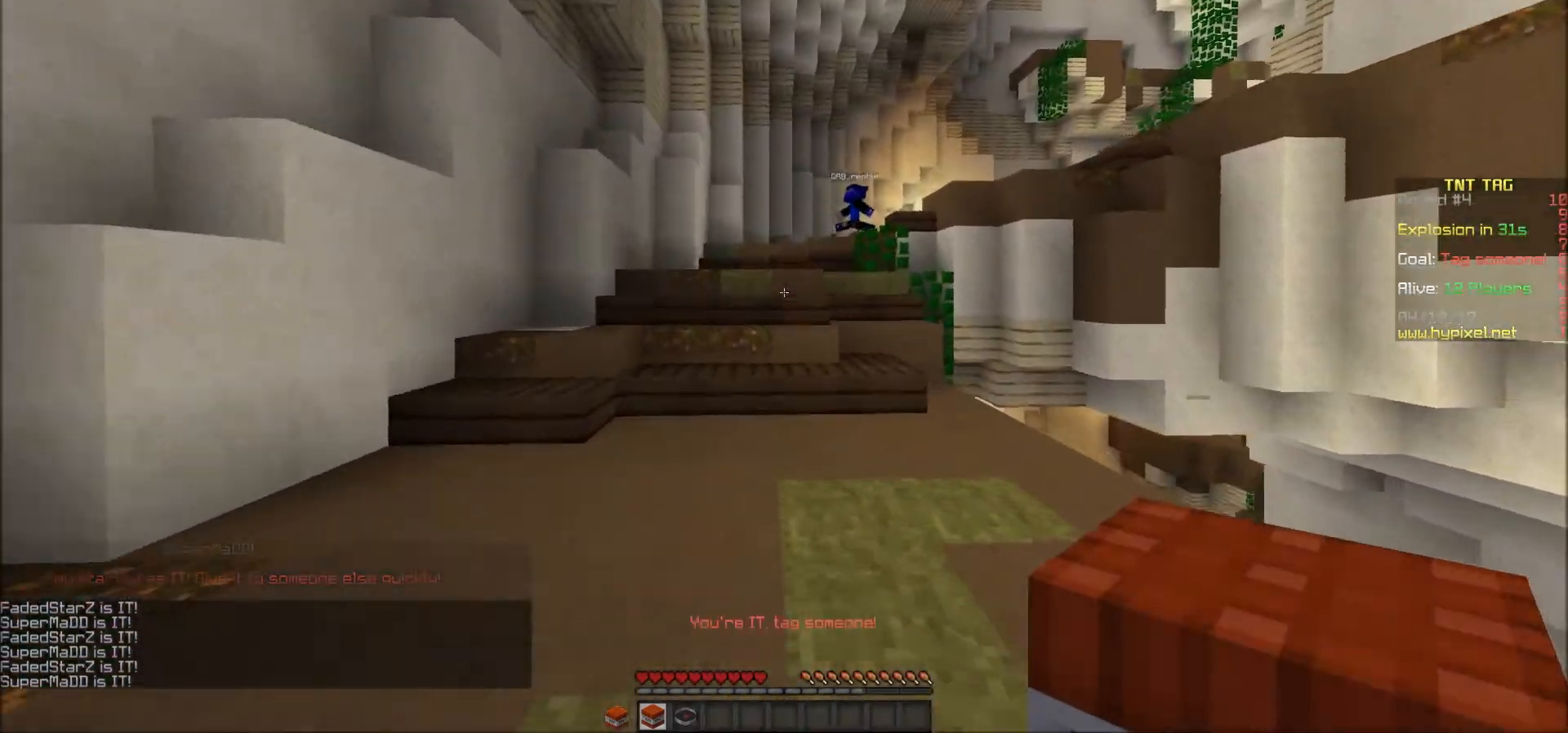
{"keys": ["w"], "mouse": [], "events": []}
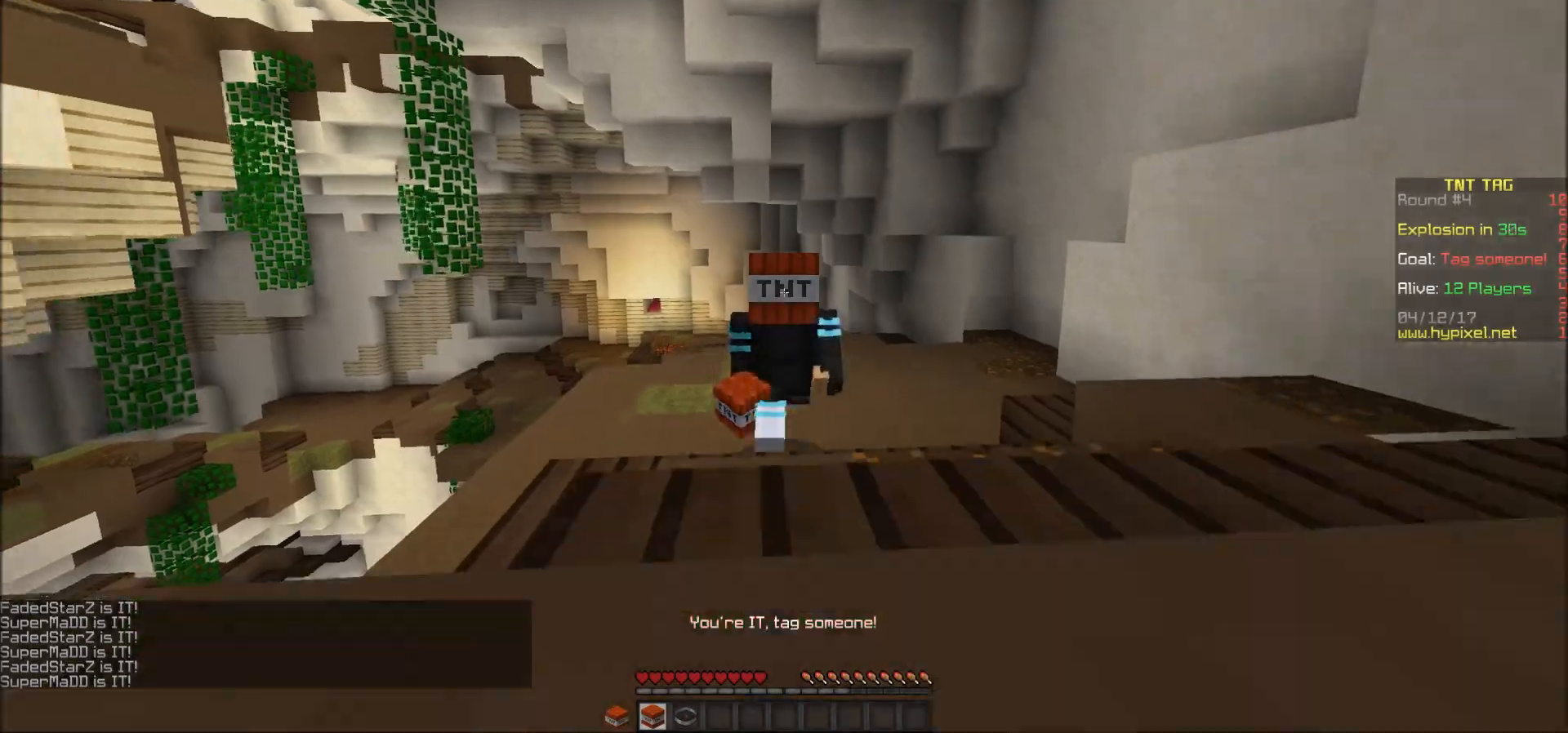
{"keys": ["a", "w"], "mouse": [], "events": [[417, "a", "down"]]}
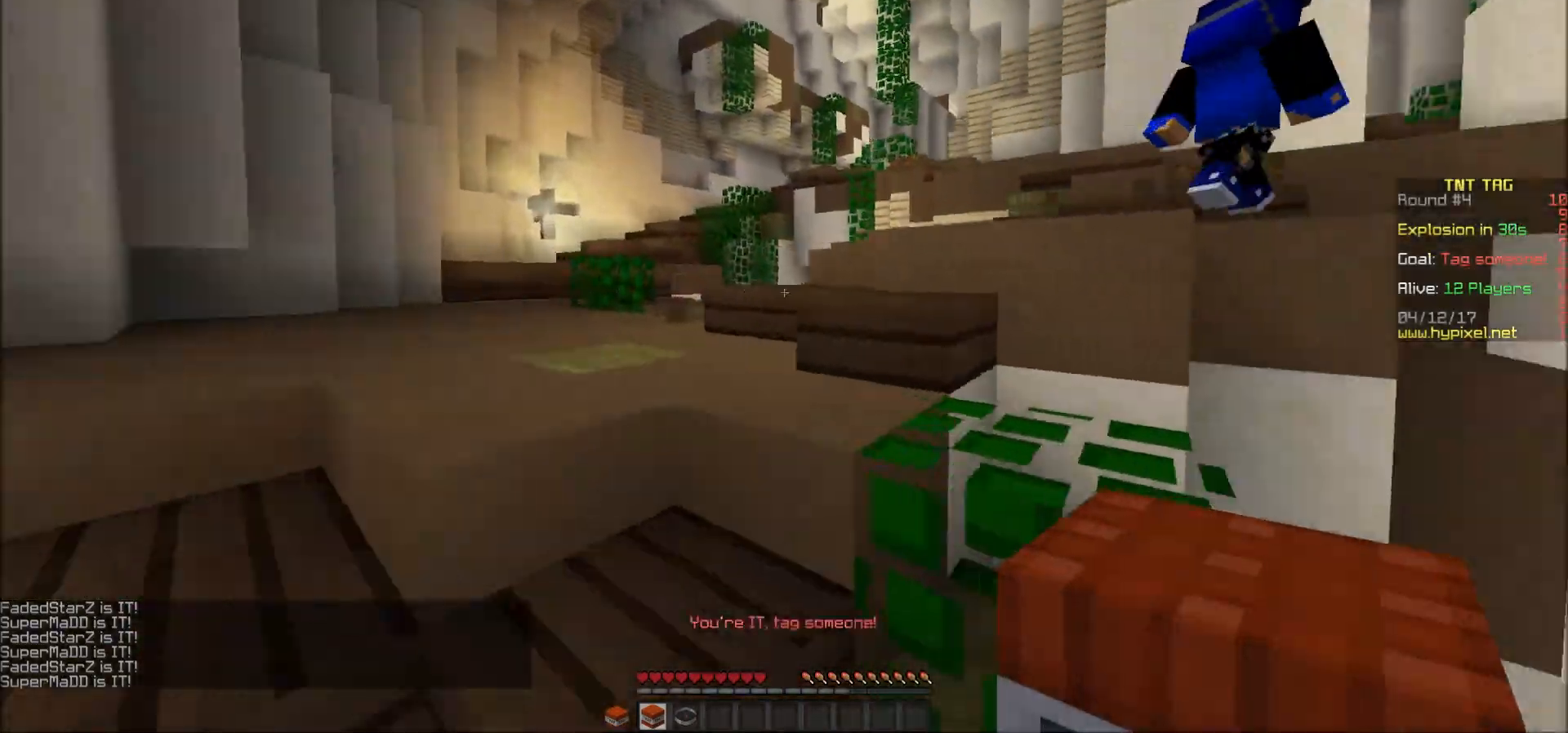
{"keys": ["w"], "mouse": [], "events": [[217, "a", "up"]]}
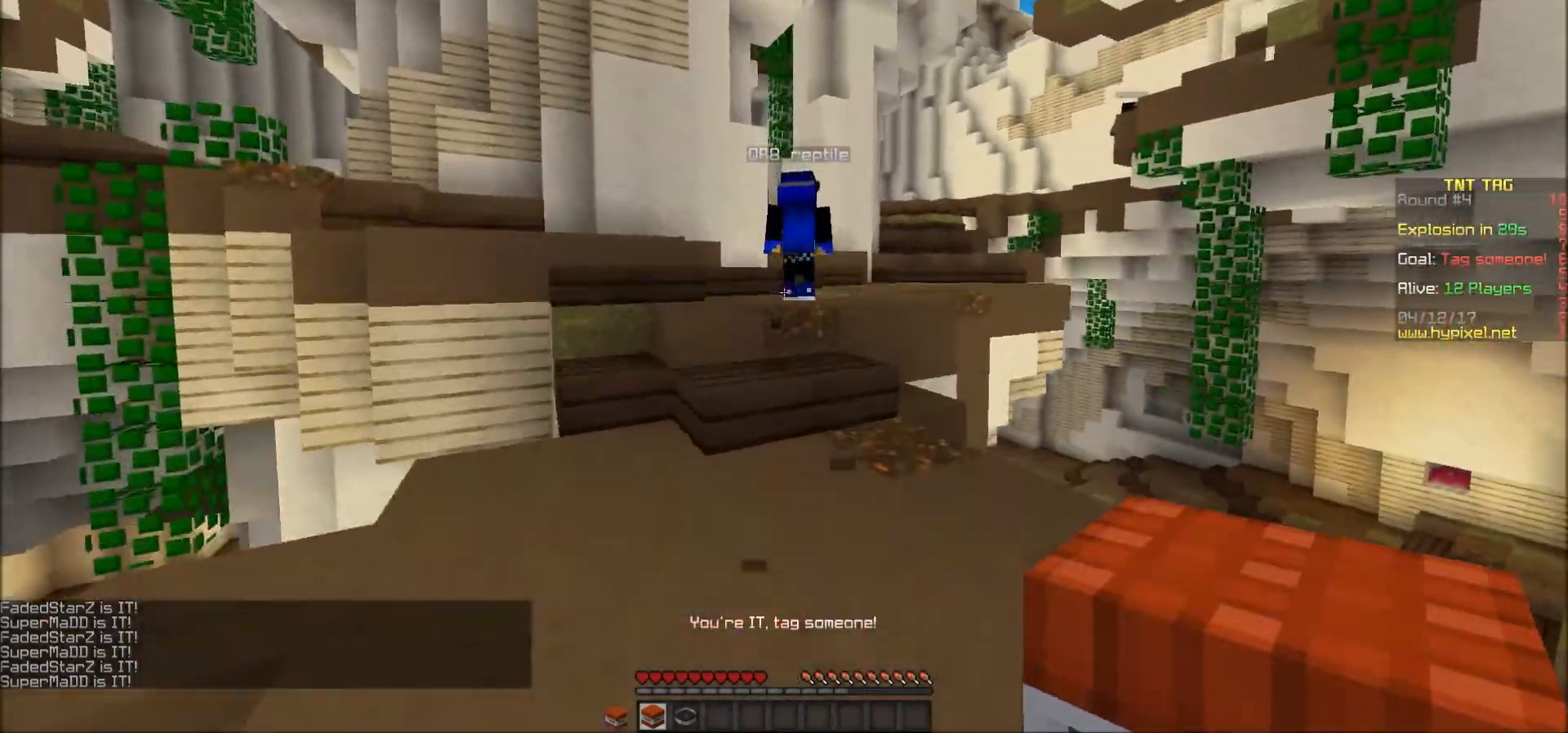
{"keys": ["w"], "mouse": [], "events": []}
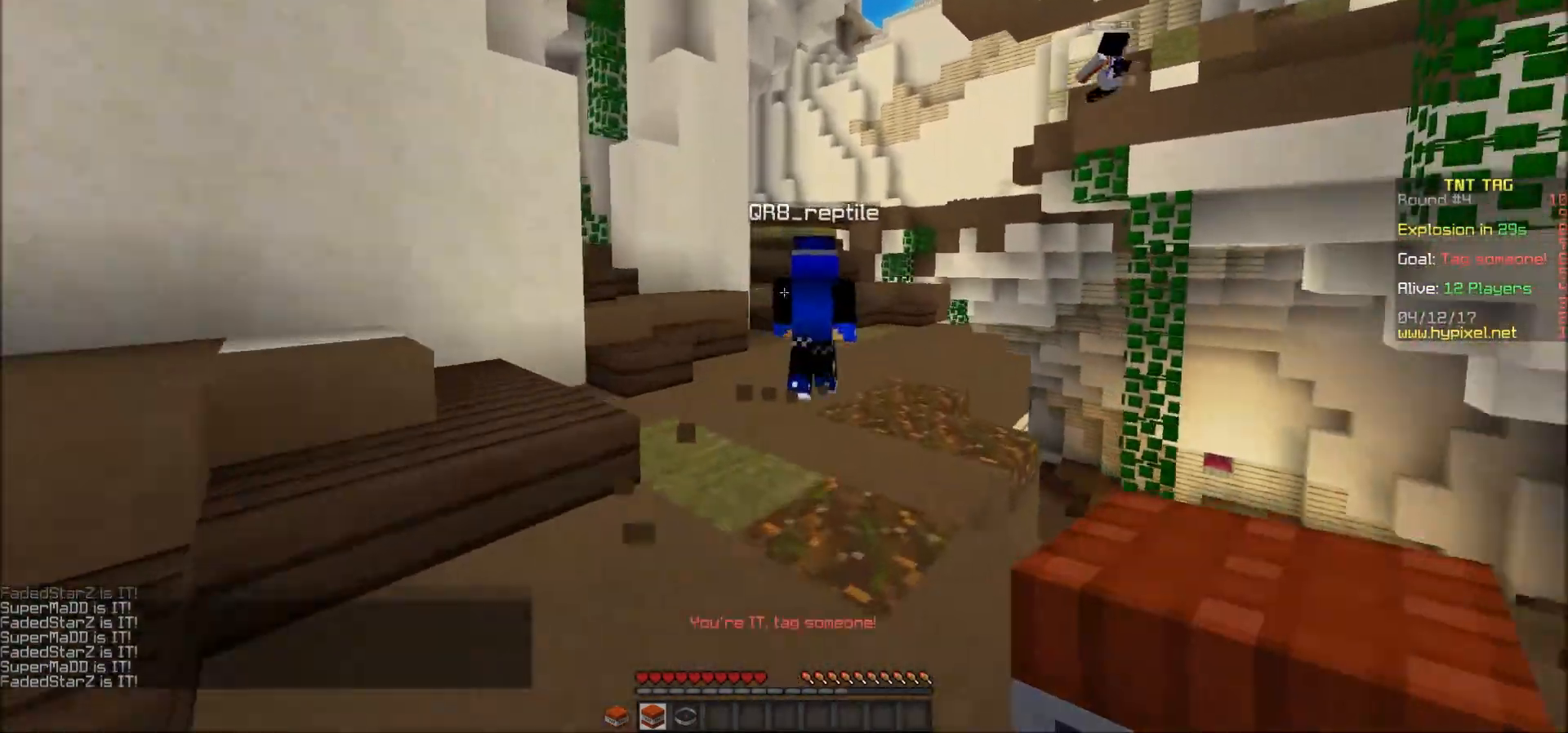
{"keys": ["w"], "mouse": [], "events": []}
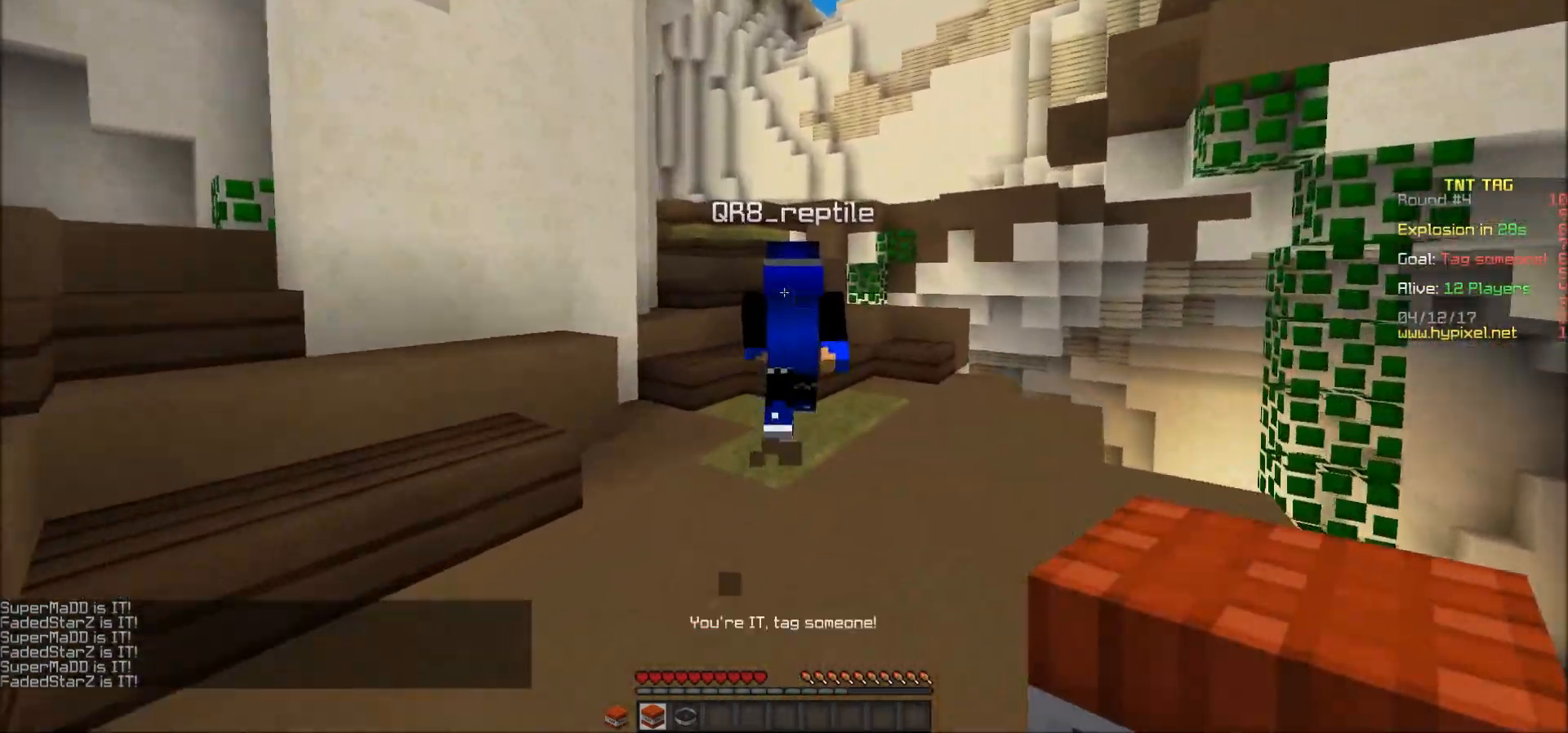
{"keys": ["w"], "mouse": [], "events": []}
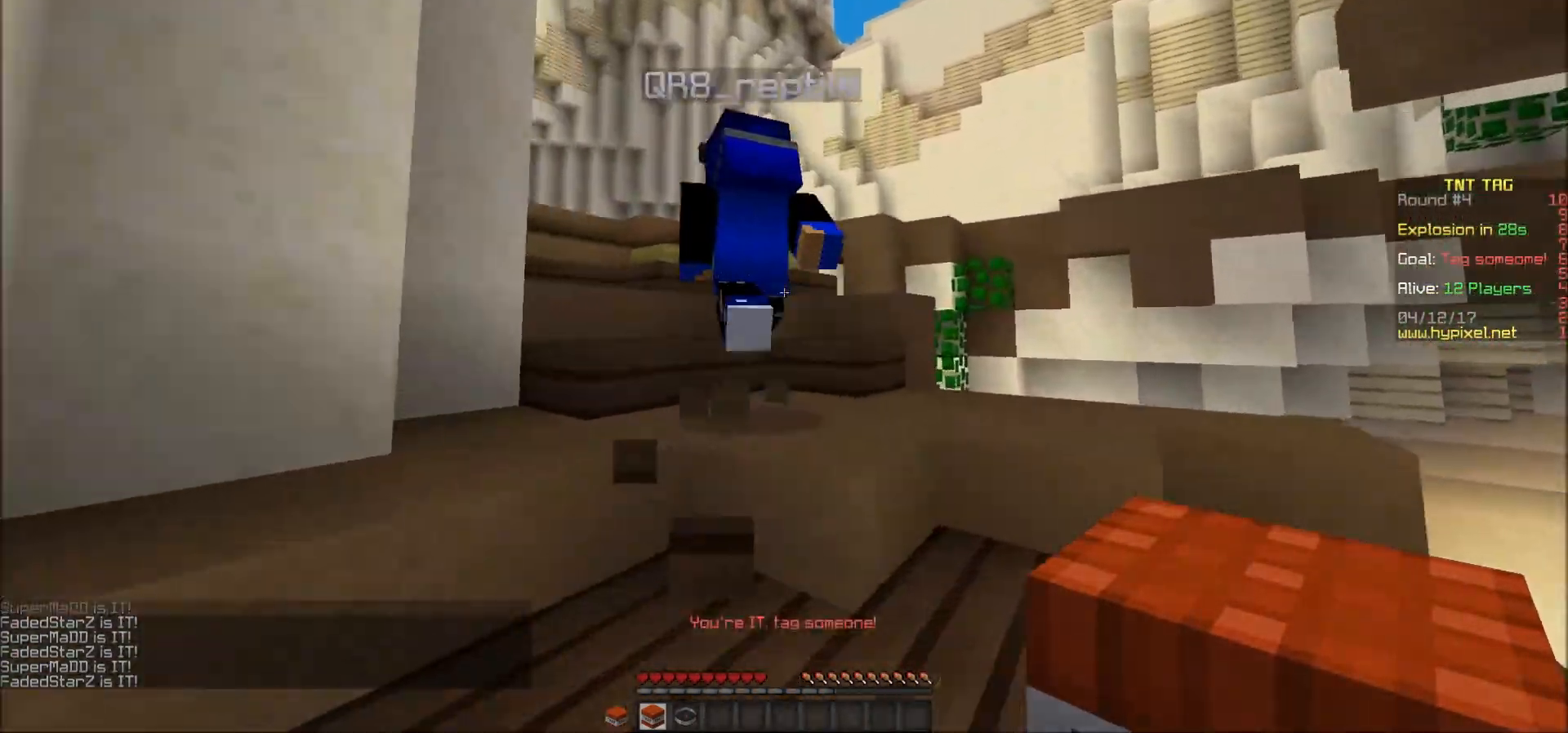
{"keys": ["w"], "mouse": [], "events": []}
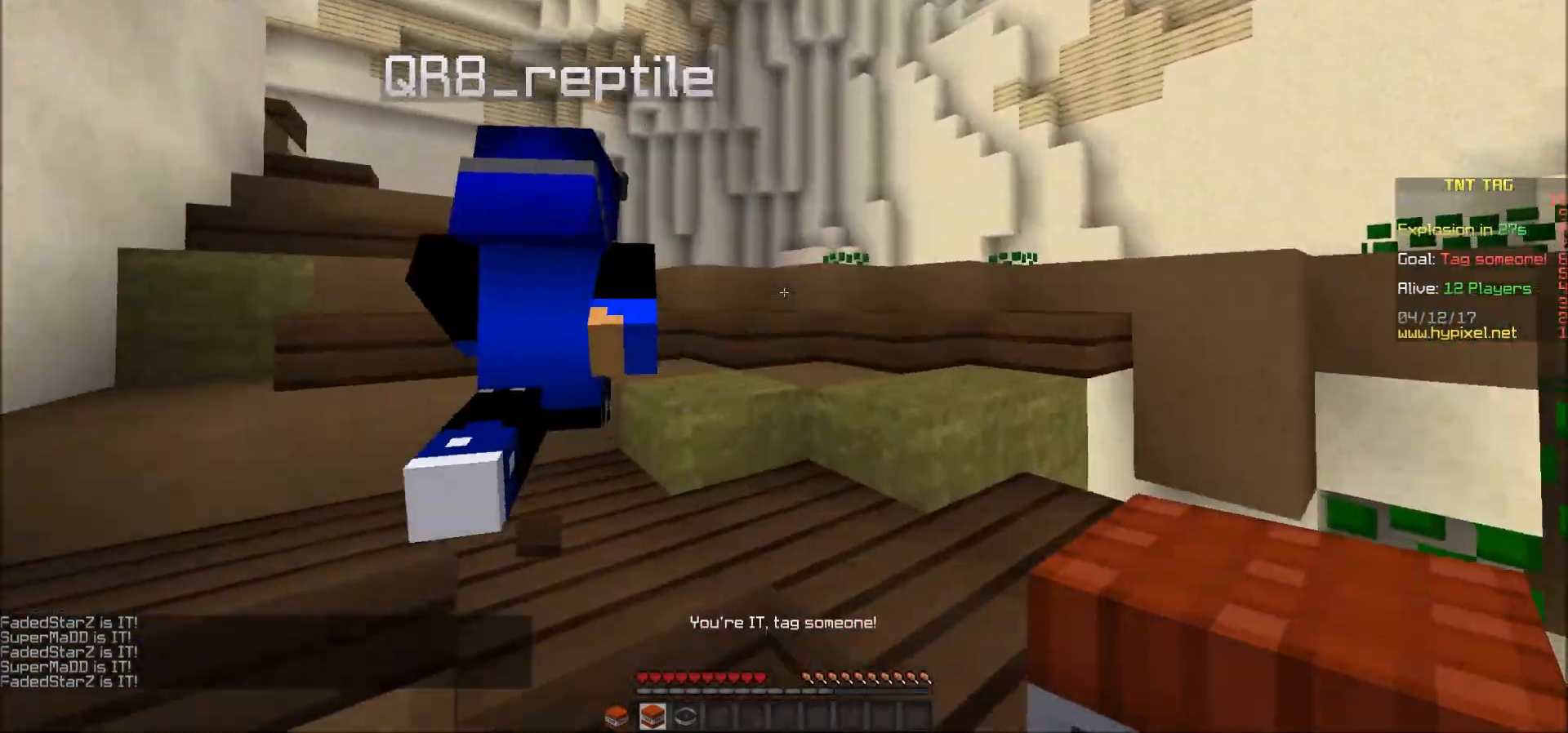
{"keys": [], "mouse": [], "events": [[133, "a", "down"], [233, "a", "up"], [367, "w", "up"]]}
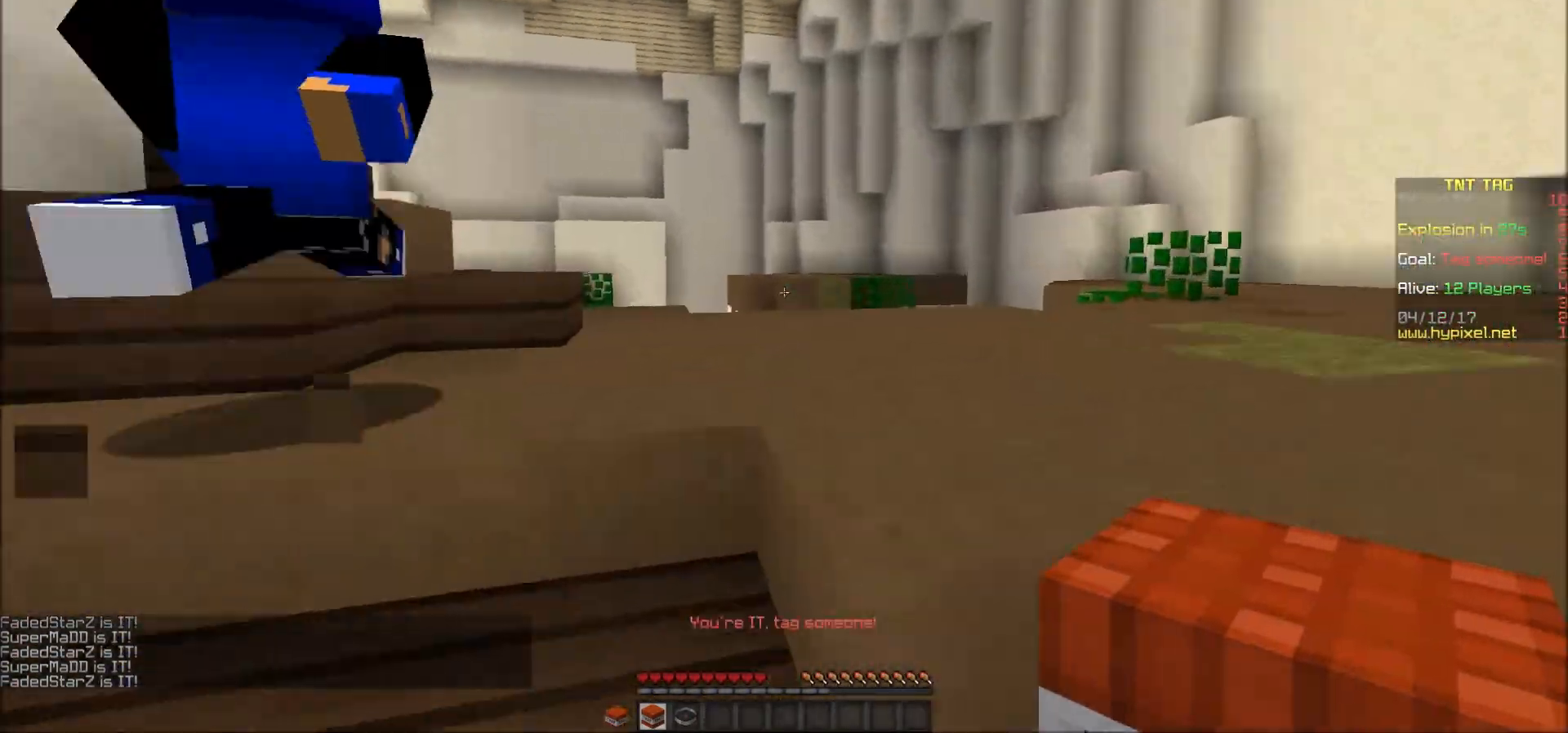
{"keys": ["w"], "mouse": [], "events": [[17, "w", "down"], [67, "a", "down"], [167, "a", "up"]]}
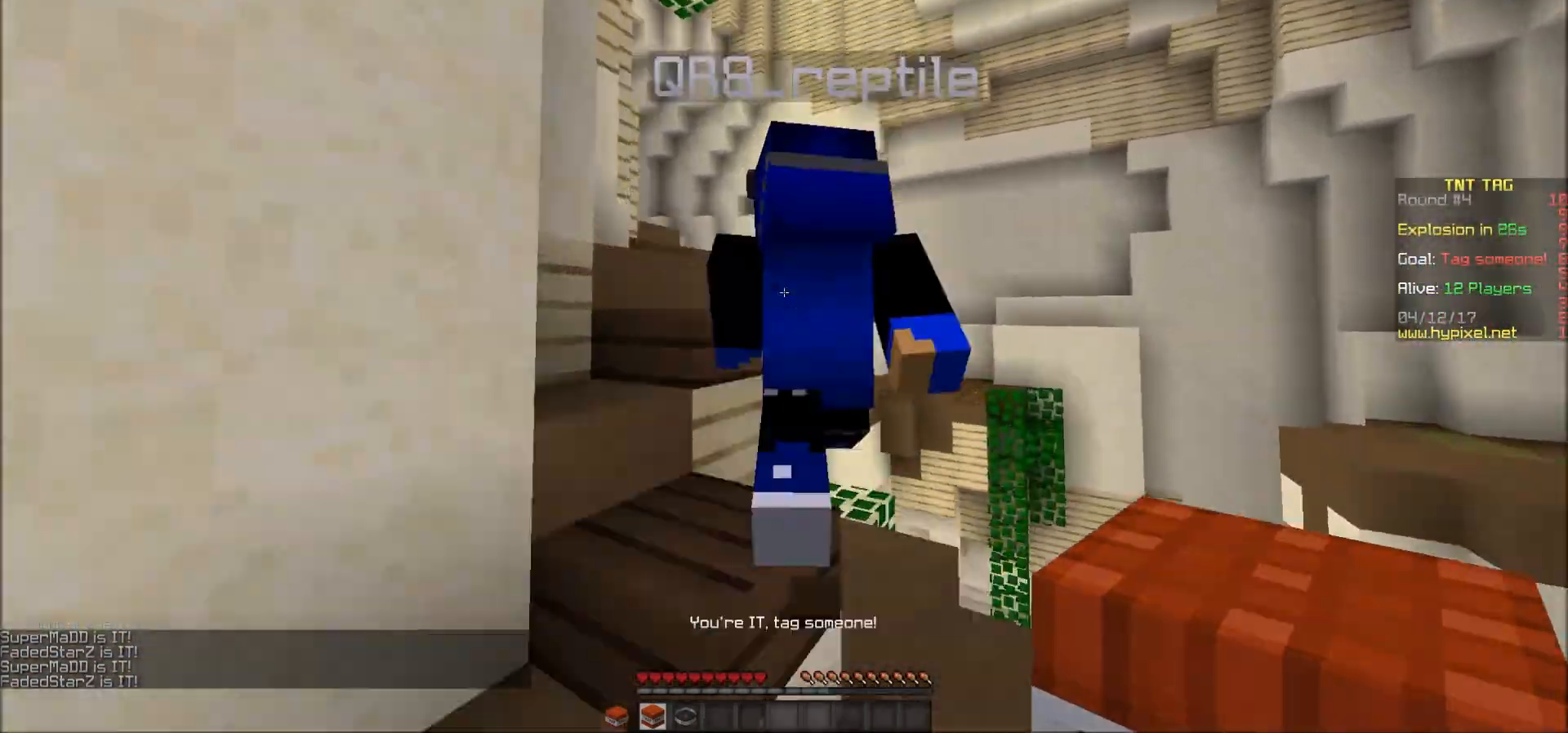
{"keys": [], "mouse": ["left"], "events": [[17, "mouse_left", "down"], [67, "mouse_left", "up"], [117, "mouse_left", "down"], [167, "mouse_left", "up"], [217, "mouse_left", "down"], [267, "mouse_left", "up"], [317, "a", "down"], [317, "mouse_left", "down"], [417, "mouse_left", "up"], [483, "a", "up"], [483, "mouse_left", "down"], [483, "w", "up"]]}
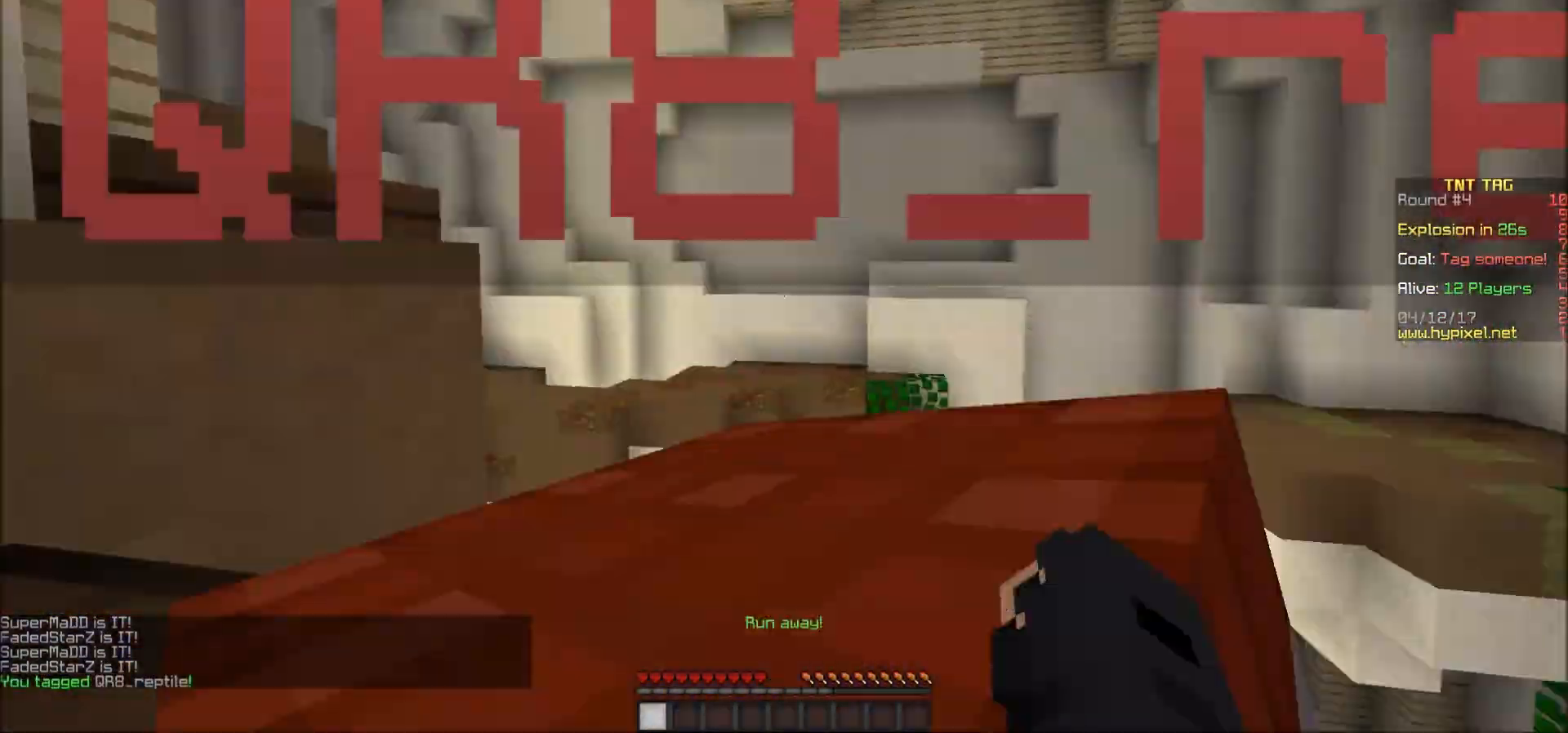
{"keys": [], "mouse": [], "events": [[17, "mouse_left", "up"], [67, "mouse_left", "down"], [117, "mouse_left", "up"], [167, "mouse_left", "down"], [217, "mouse_left", "up"], [283, "mouse_left", "down"], [467, "mouse_left", "up"]]}
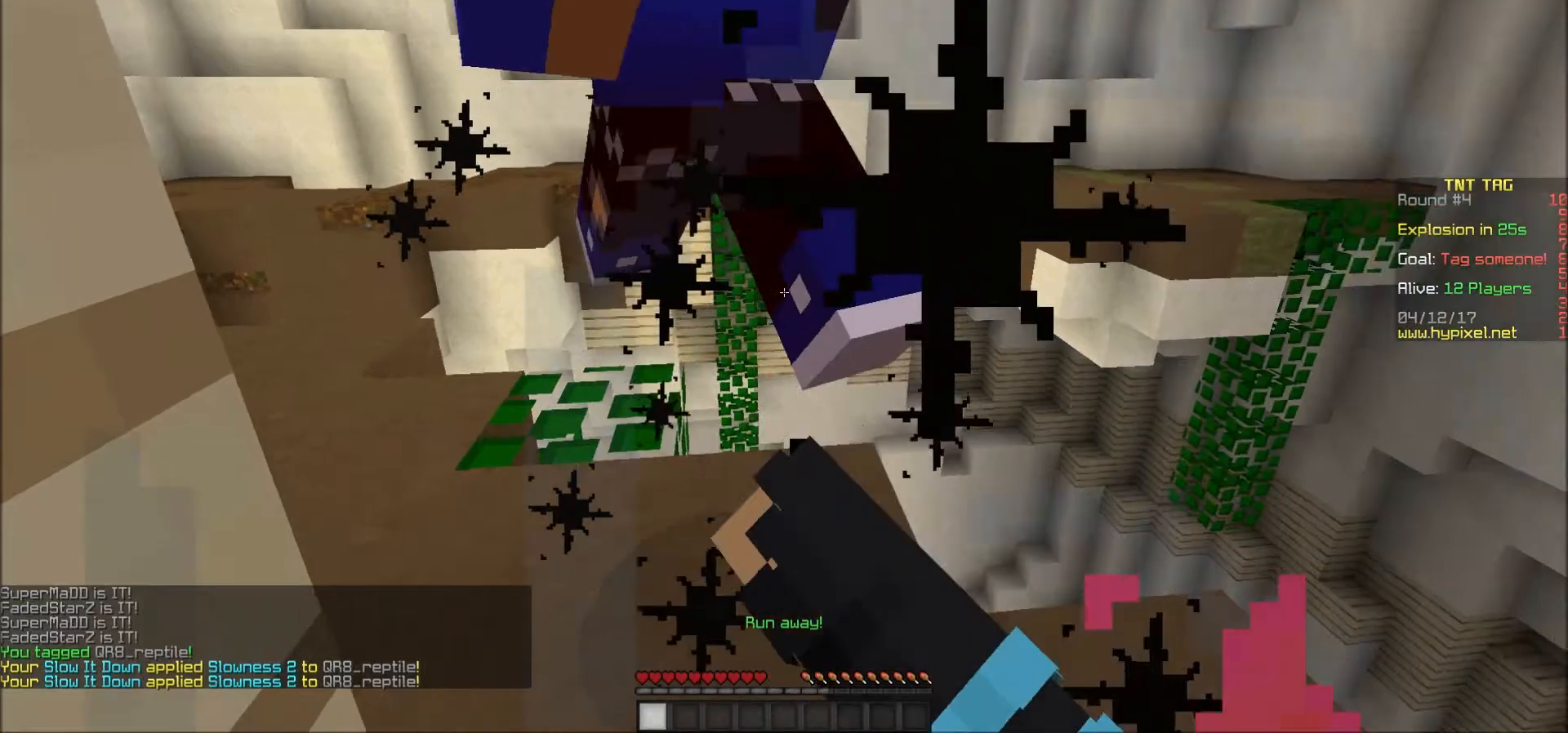
{"keys": [], "mouse": ["left"], "events": [[17, "mouse_left", "down"], [67, "mouse_left", "up"], [117, "mouse_left", "down"], [167, "mouse_left", "up"], [217, "mouse_left", "down"], [267, "mouse_left", "up"], [317, "a", "down"], [317, "w", "down"], [433, "a", "up"], [433, "w", "up"], [467, "mouse_left", "down"]]}
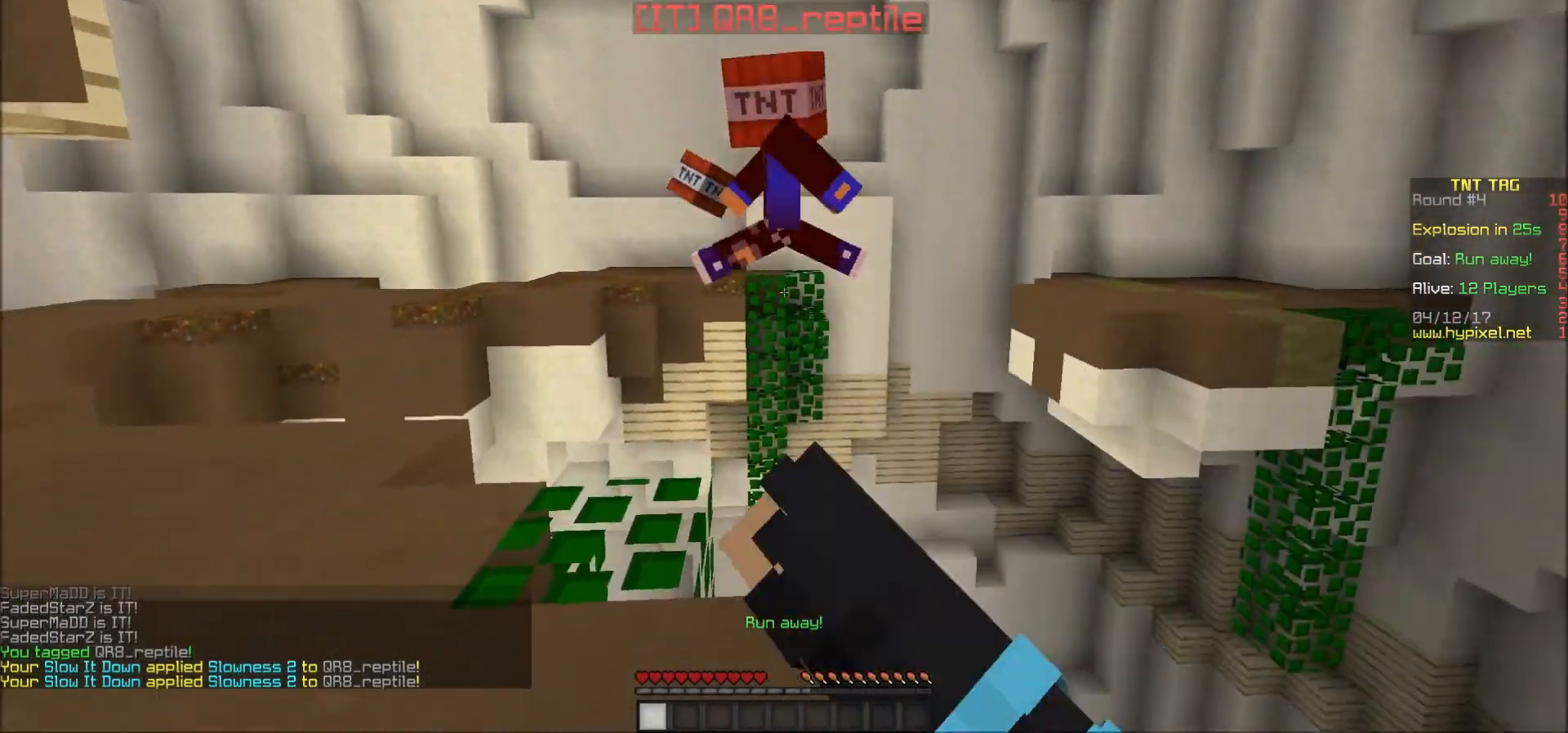
{"keys": ["w"], "mouse": [], "events": [[17, "mouse_left", "up"], [83, "mouse_left", "down"], [117, "mouse_left", "up"], [233, "a", "down"], [233, "w", "down"], [367, "a", "up"]]}
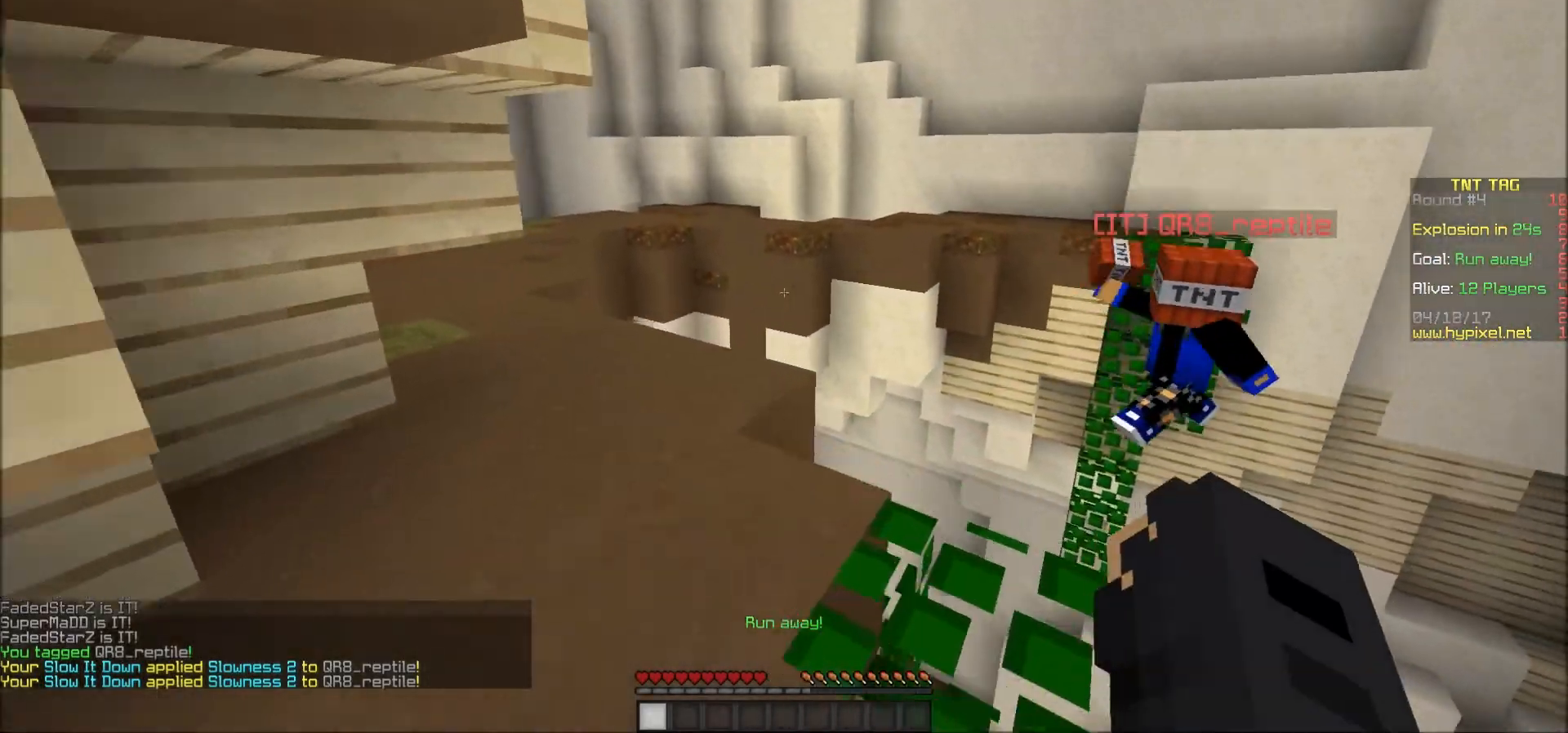
{"keys": ["w"], "mouse": [], "events": [[17, "a", "down"], [117, "w", "up"], [167, "a", "up"], [217, "d", "down"], [300, "w", "down"], [467, "d", "up"]]}
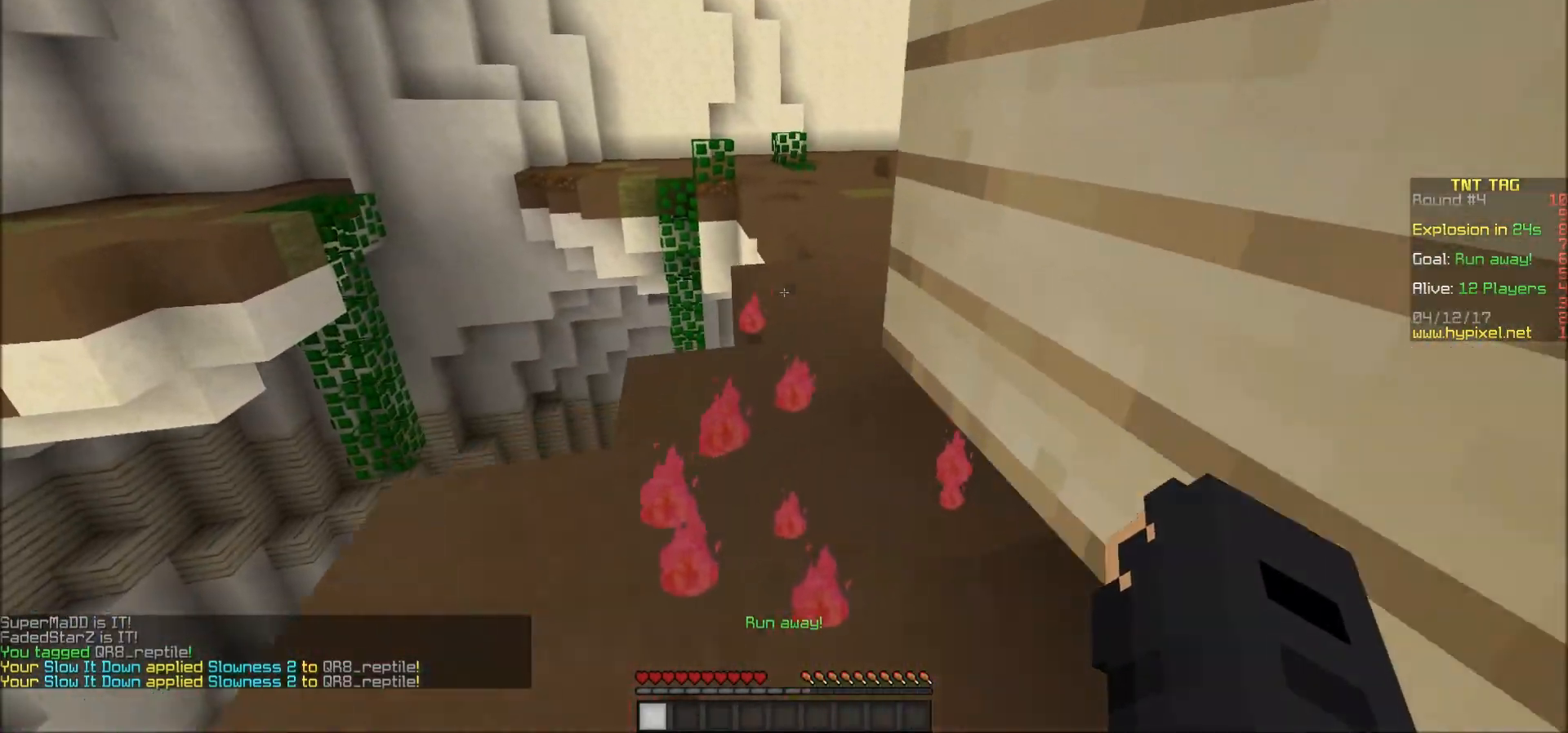
{"keys": ["w"], "mouse": [], "events": []}
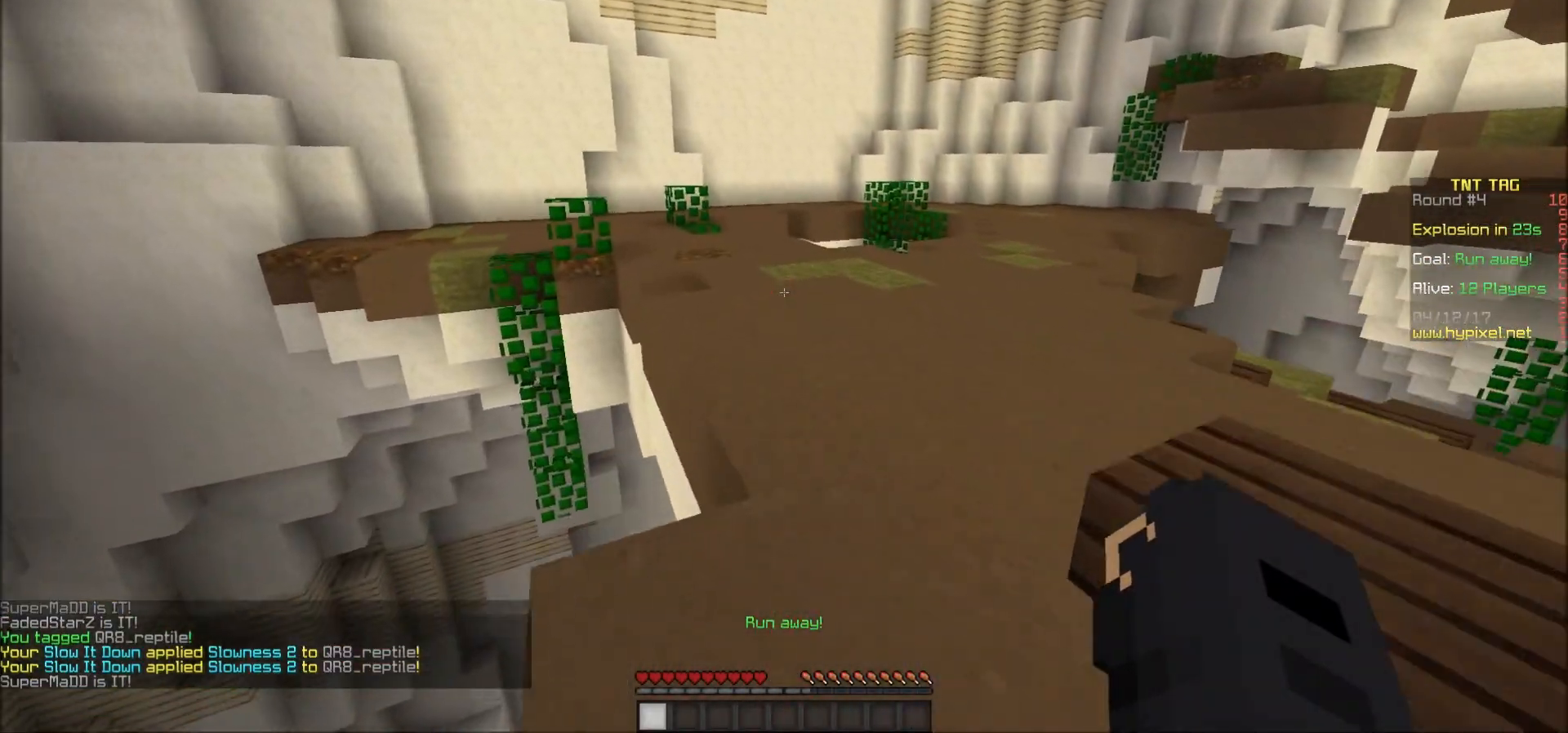
{"keys": ["w"], "mouse": [], "events": []}